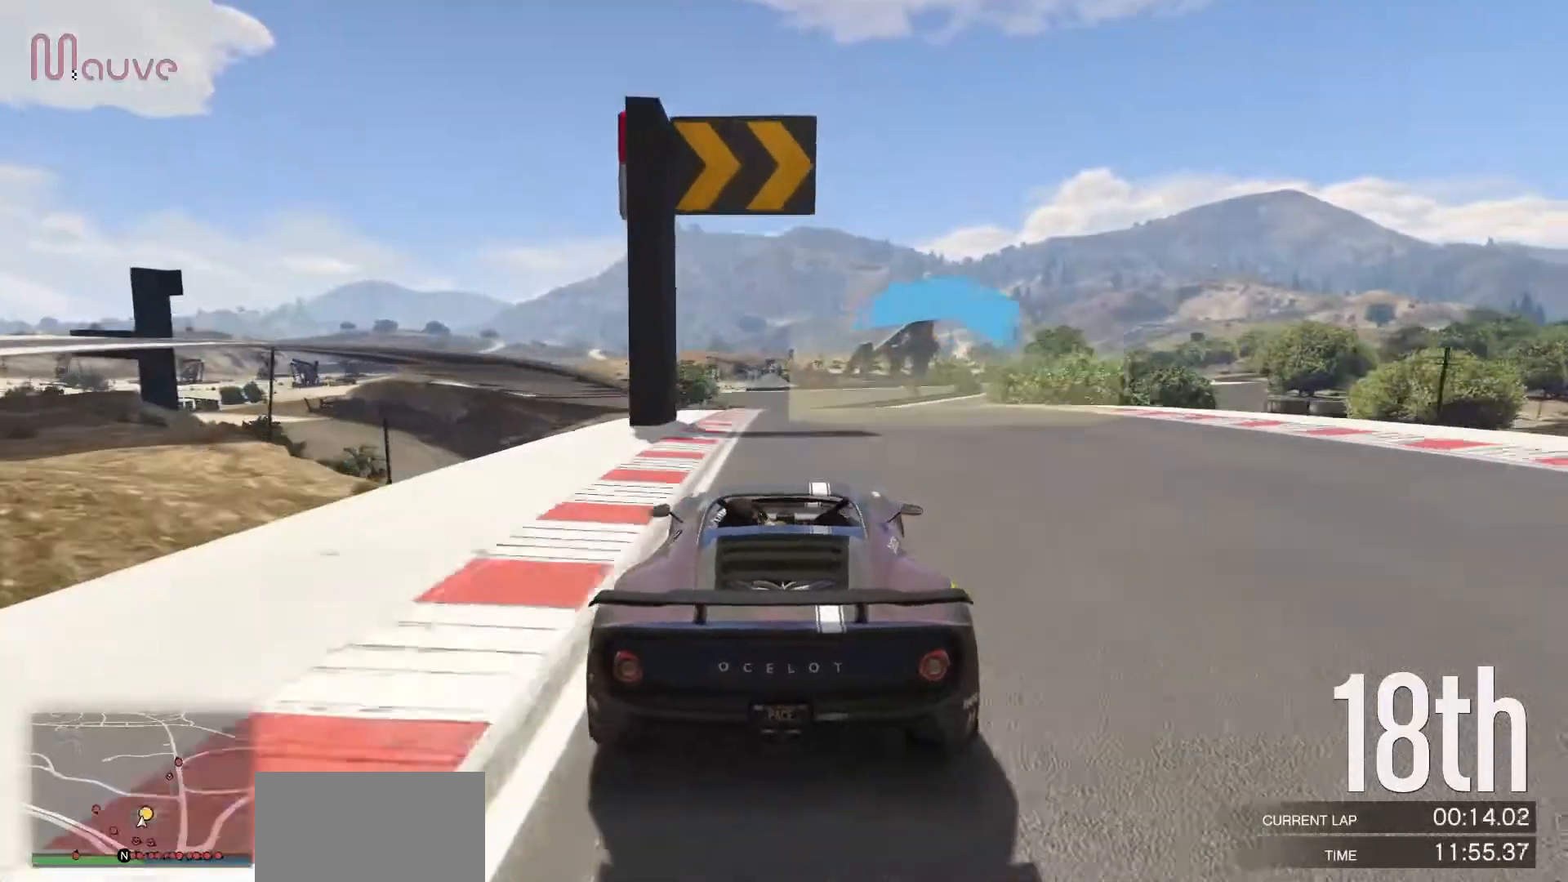
Gameplay with a controller (Xbox layout); each line is a JSON object with the inputs held at the frame after it. "events" lists button and stick changes between this image and that frame as [ms after this image, input, new state], when the widget could be followed in between. Not read: DPAD_DOWN DPAD_LEFT DPAD_RIGHT DPAD_UP R3 right_stick.
{"buttons": ["R2"], "left_stick": "center", "events": [[17, "left_stick", "right"], [167, "left_stick", "center"], [317, "left_stick", "right"], [467, "left_stick", "center"]]}
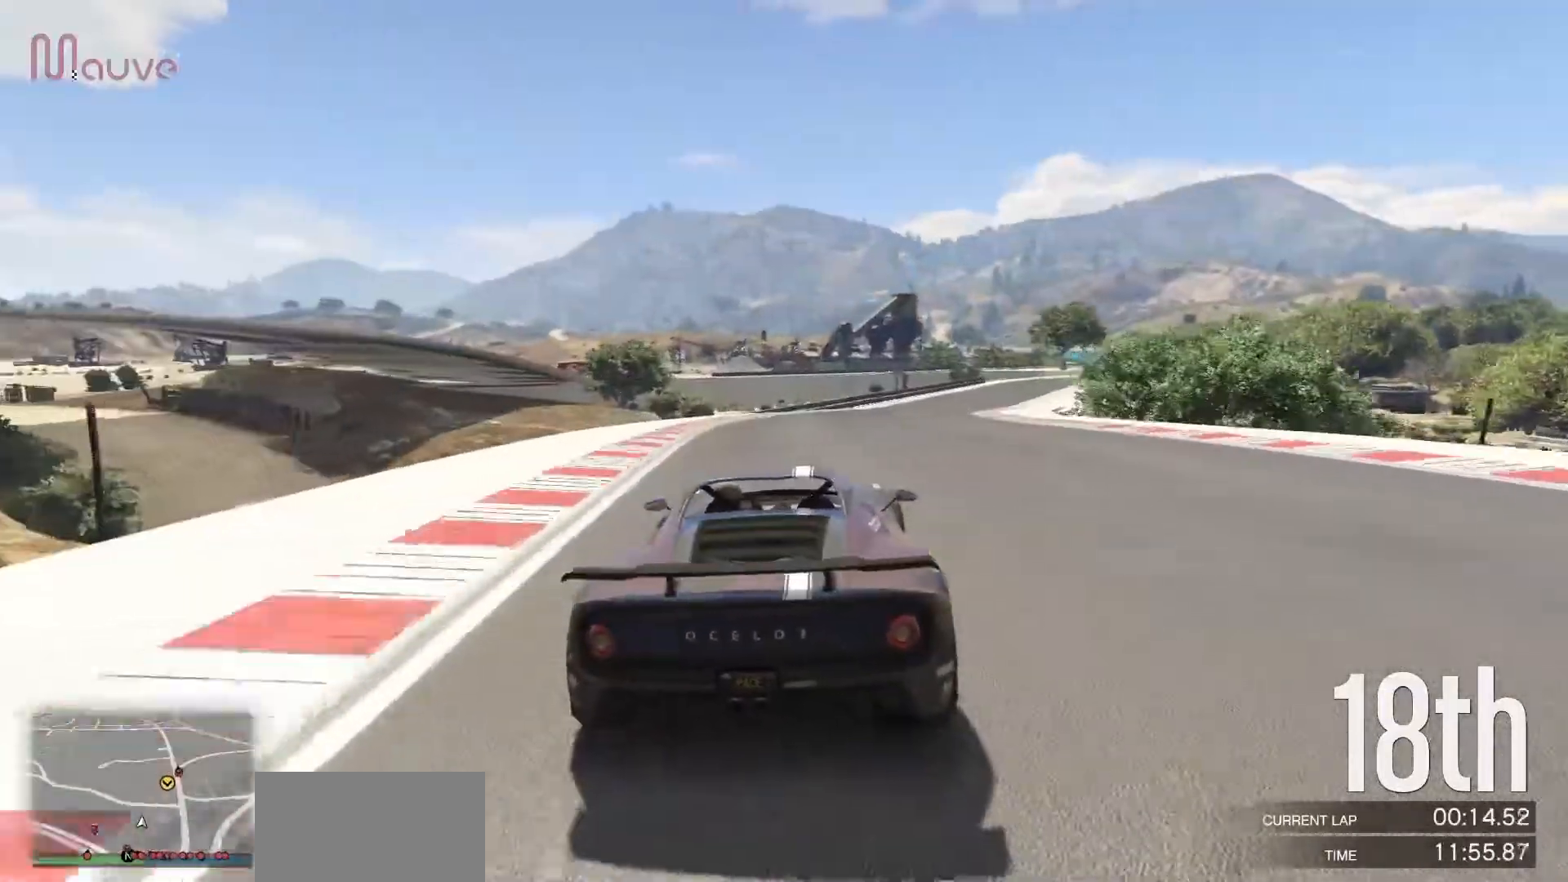
{"buttons": ["R2"], "left_stick": "center", "events": [[150, "left_stick", "right"], [300, "left_stick", "center"]]}
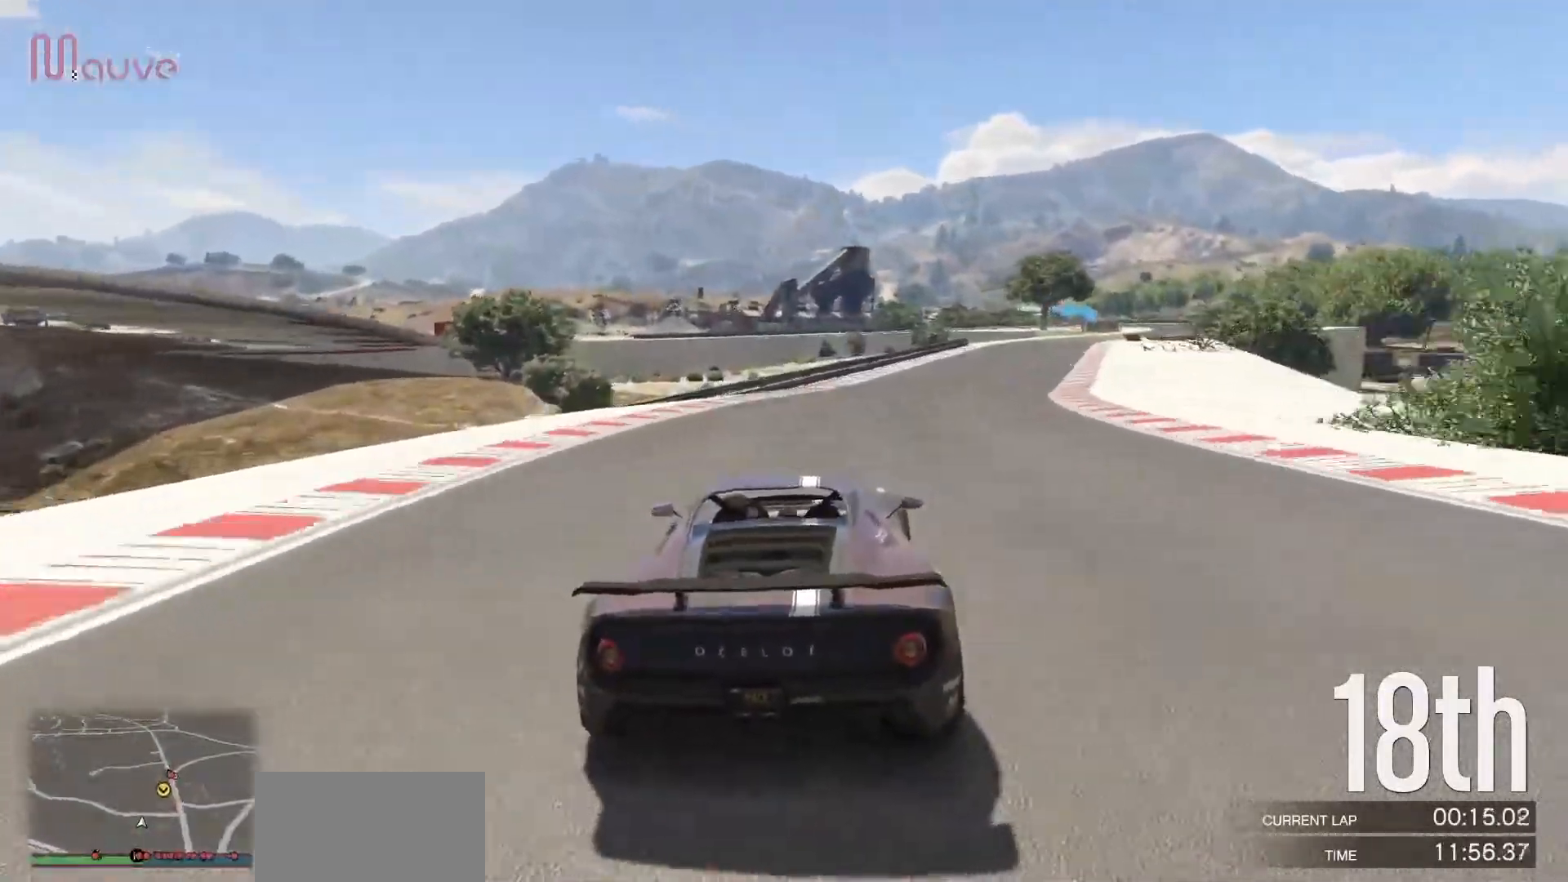
{"buttons": ["R2"], "left_stick": "center", "events": [[17, "left_stick", "right"], [167, "left_stick", "center"], [267, "left_stick", "right"], [433, "left_stick", "center"]]}
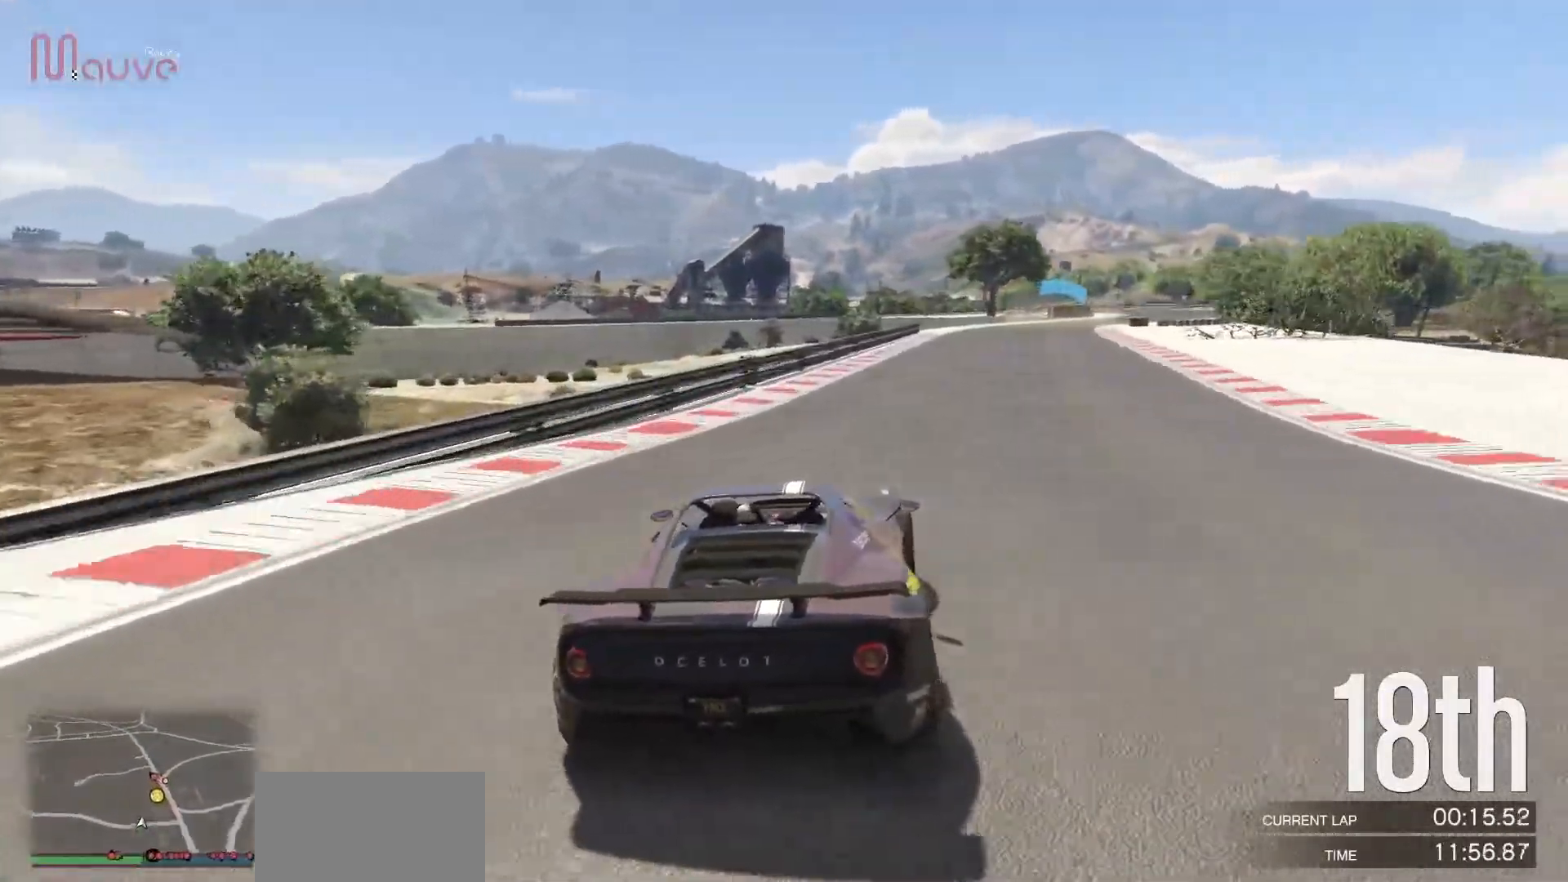
{"buttons": ["R2"], "left_stick": "center", "events": [[33, "left_stick", "right"], [200, "left_stick", "center"], [300, "left_stick", "right"], [483, "left_stick", "center"]]}
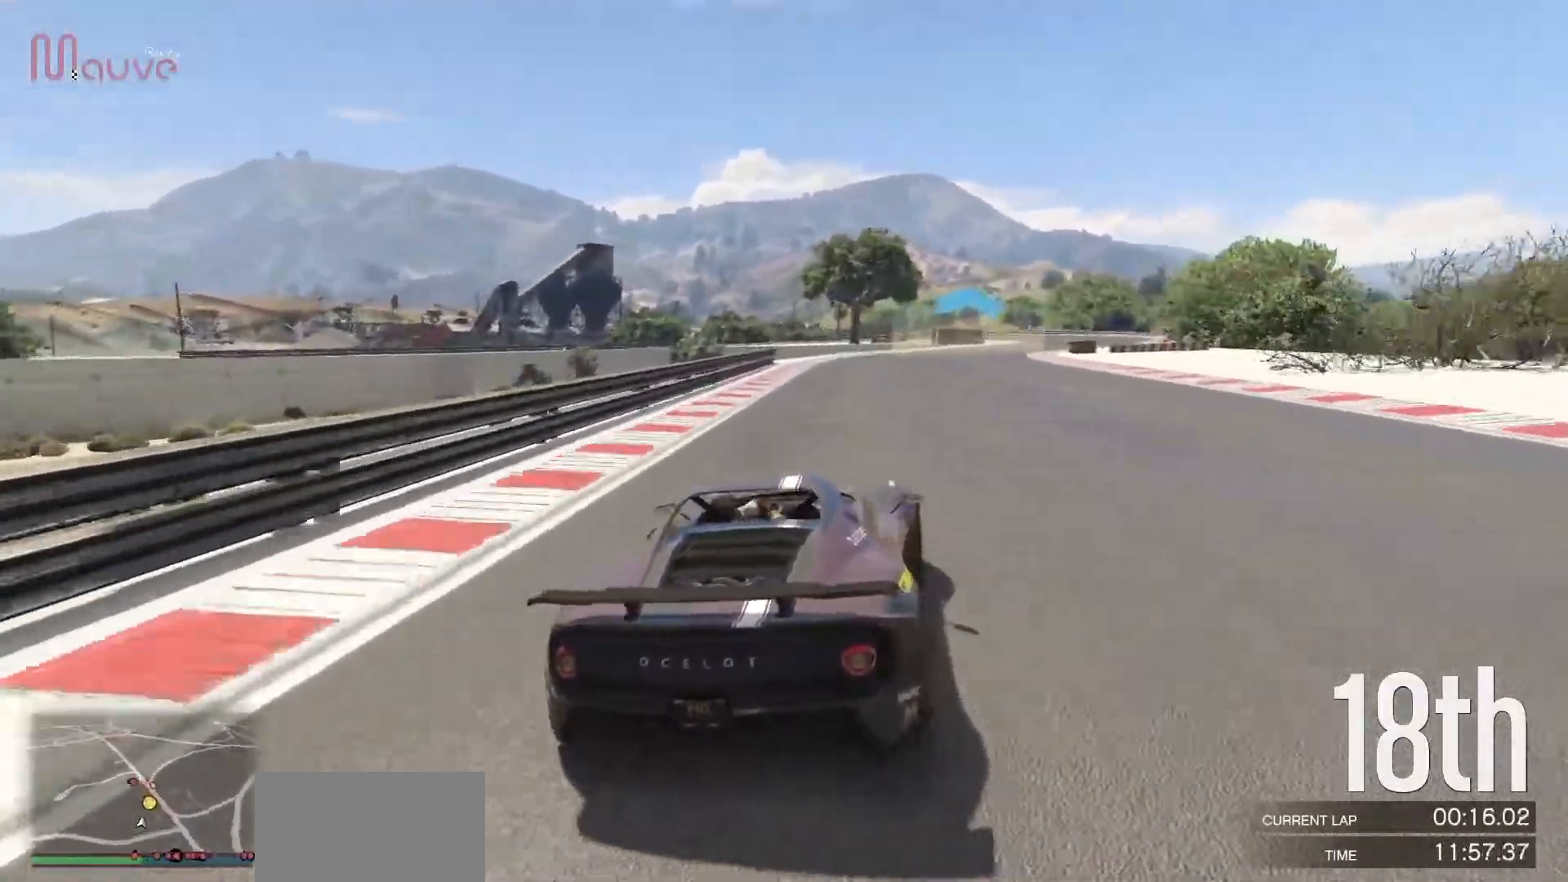
{"buttons": ["R2"], "left_stick": "center", "events": [[67, "left_stick", "right"], [233, "left_stick", "center"], [300, "left_stick", "right"], [483, "left_stick", "center"]]}
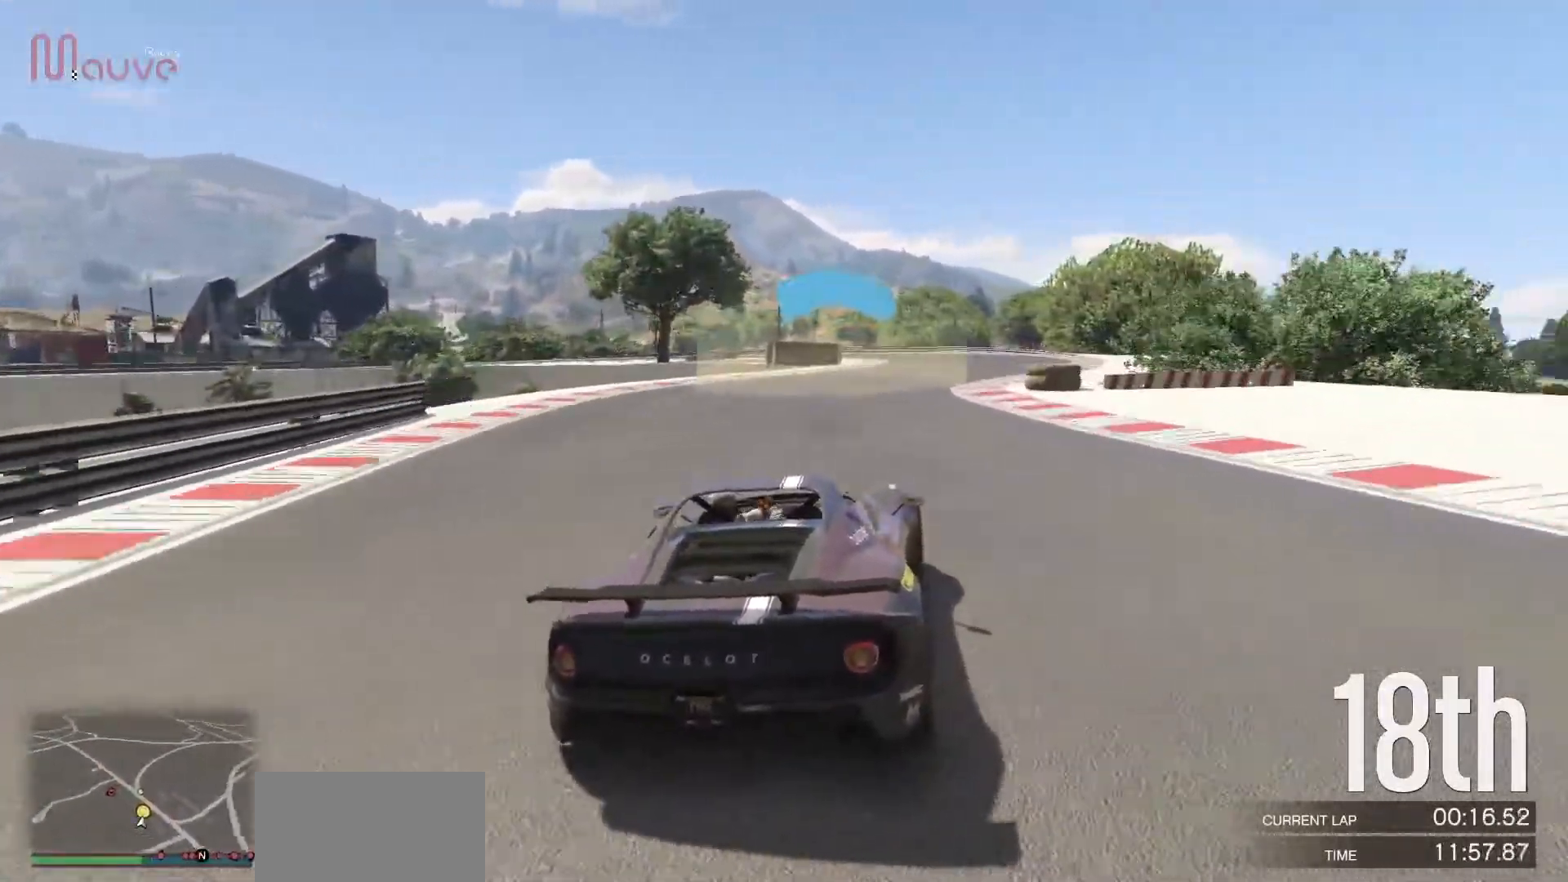
{"buttons": ["L2"], "left_stick": "center", "events": [[17, "left_stick", "right"], [167, "left_stick", "center"], [283, "left_stick", "left"], [367, "L2", "down"], [400, "R2", "up"], [400, "left_stick", "center"]]}
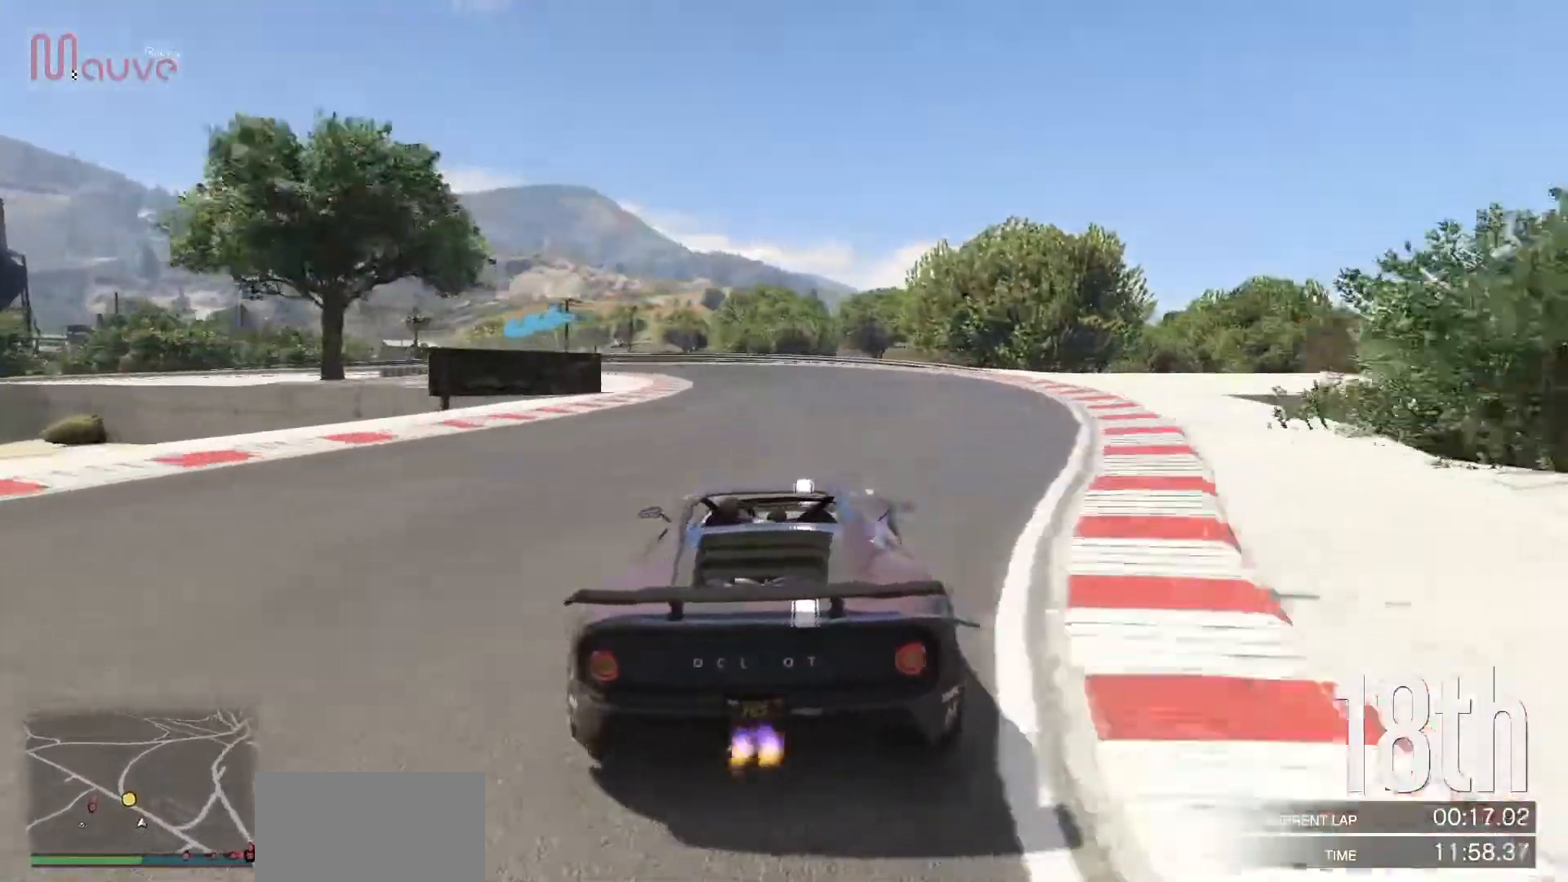
{"buttons": ["L2"], "left_stick": "center", "events": [[33, "left_stick", "left"], [167, "left_stick", "center"], [333, "left_stick", "left"], [483, "left_stick", "center"]]}
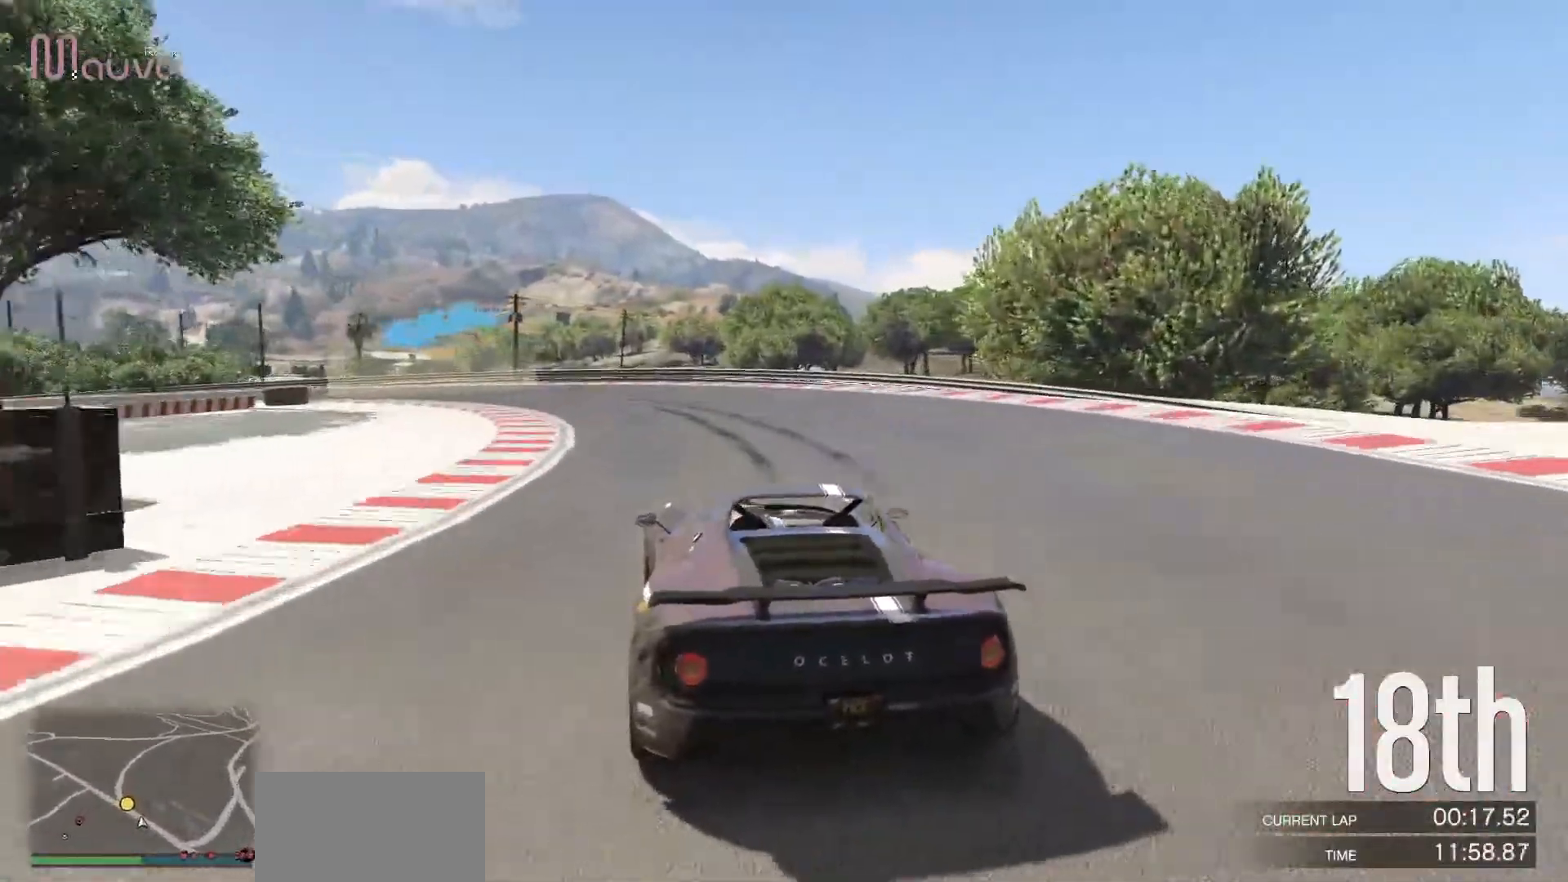
{"buttons": [], "left_stick": "center", "events": [[67, "left_stick", "left"], [250, "L2", "up"], [250, "left_stick", "center"], [317, "left_stick", "left"], [483, "left_stick", "center"]]}
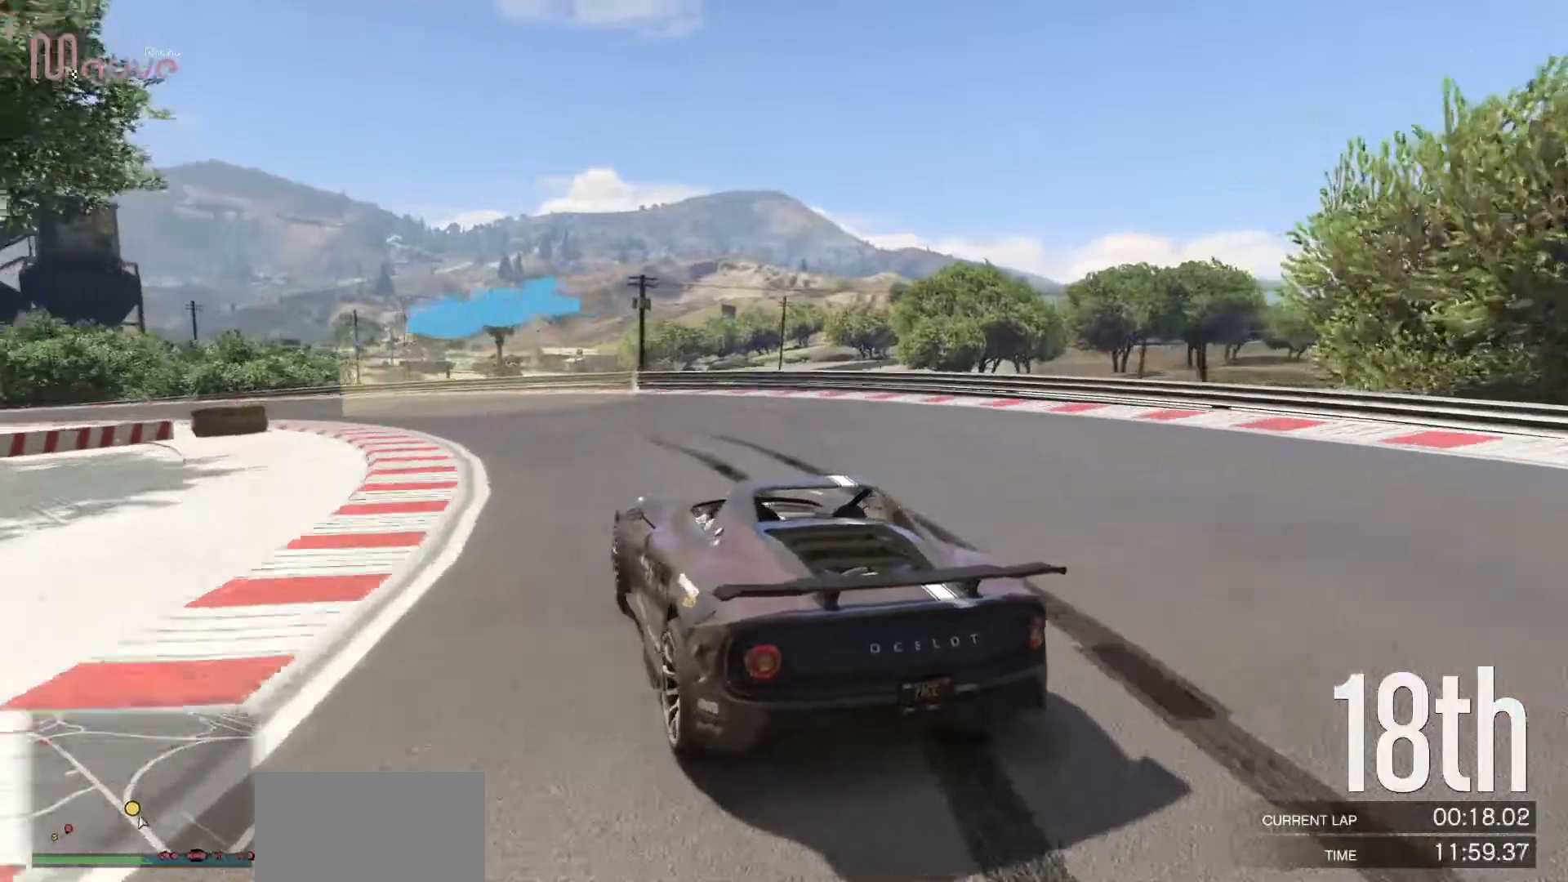
{"buttons": ["R2"], "left_stick": "left", "events": [[67, "left_stick", "left"], [250, "left_stick", "center"], [300, "left_stick", "left"], [350, "R2", "down"]]}
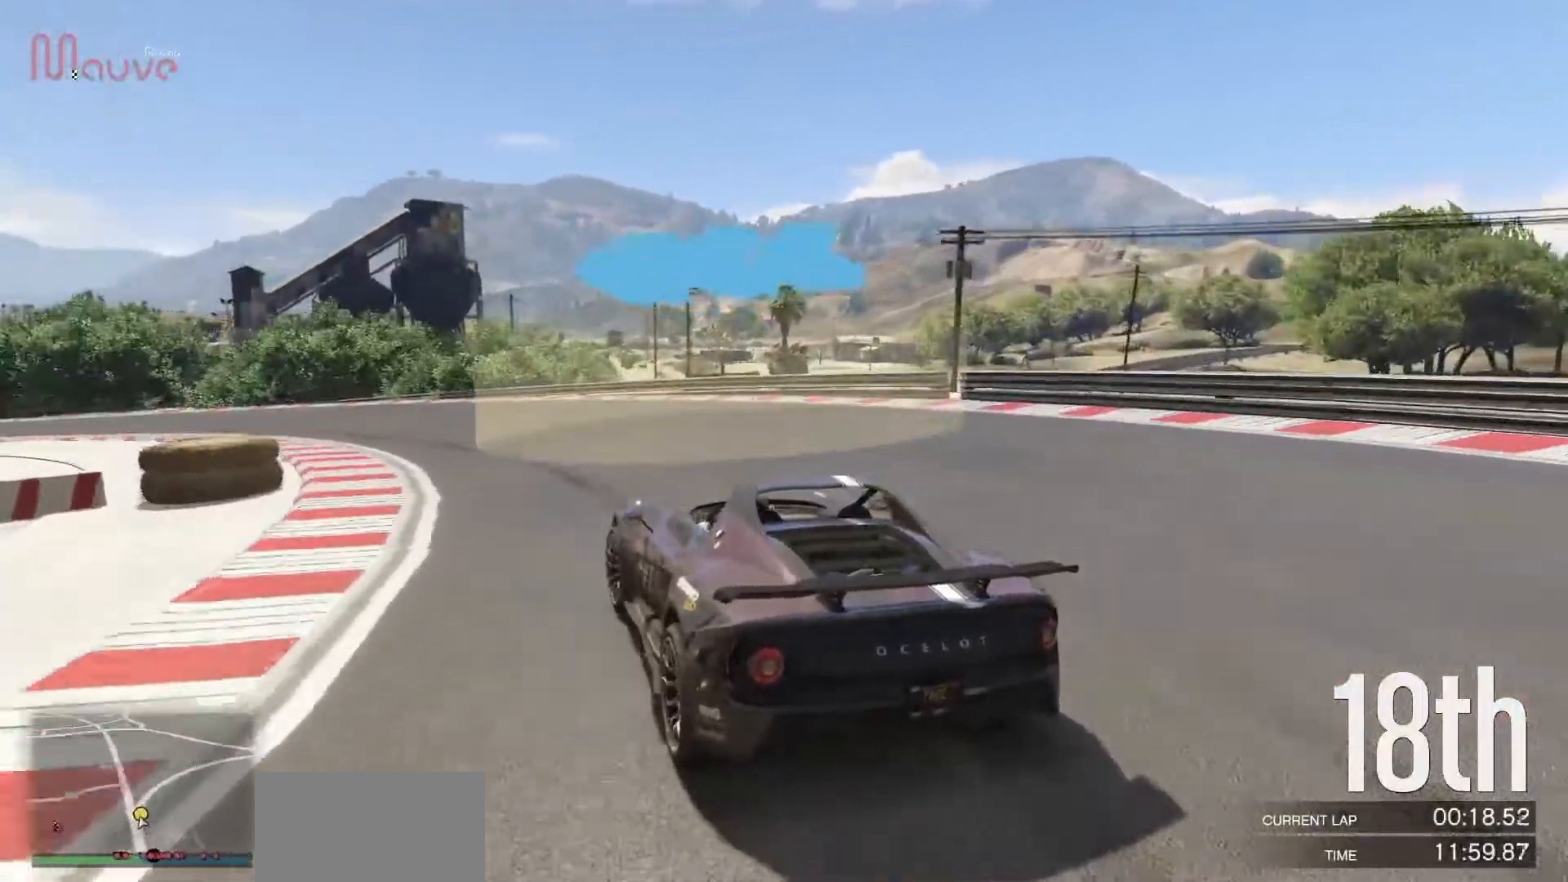
{"buttons": ["R2"], "left_stick": "center", "events": [[467, "left_stick", "center"]]}
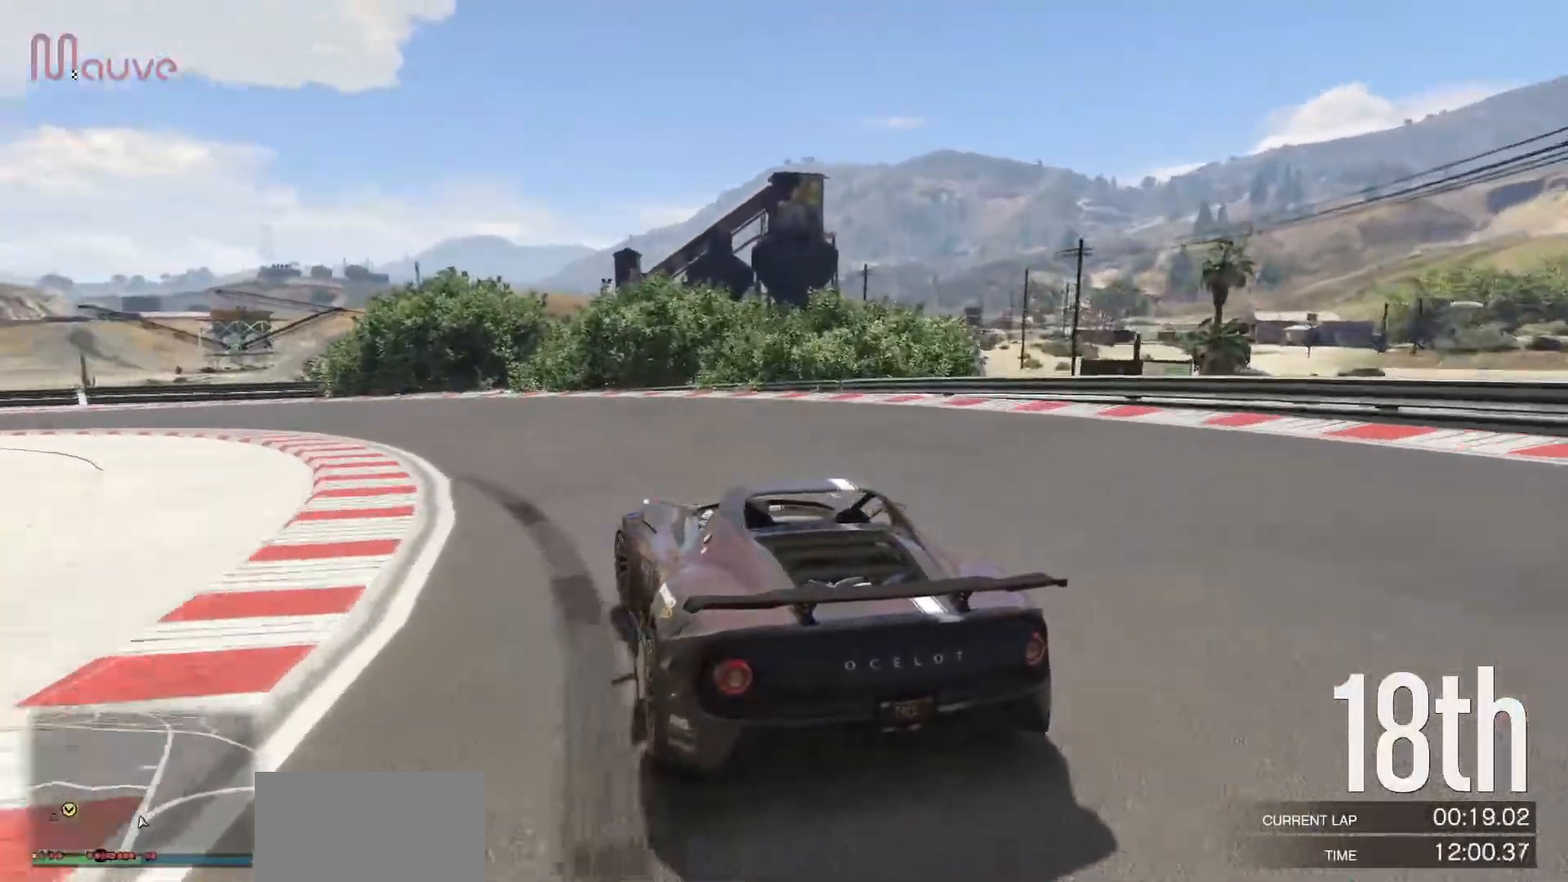
{"buttons": ["R2"], "left_stick": "left", "events": [[17, "left_stick", "left"], [200, "left_stick", "center"], [283, "left_stick", "left"], [450, "left_stick", "center"], [500, "left_stick", "left"]]}
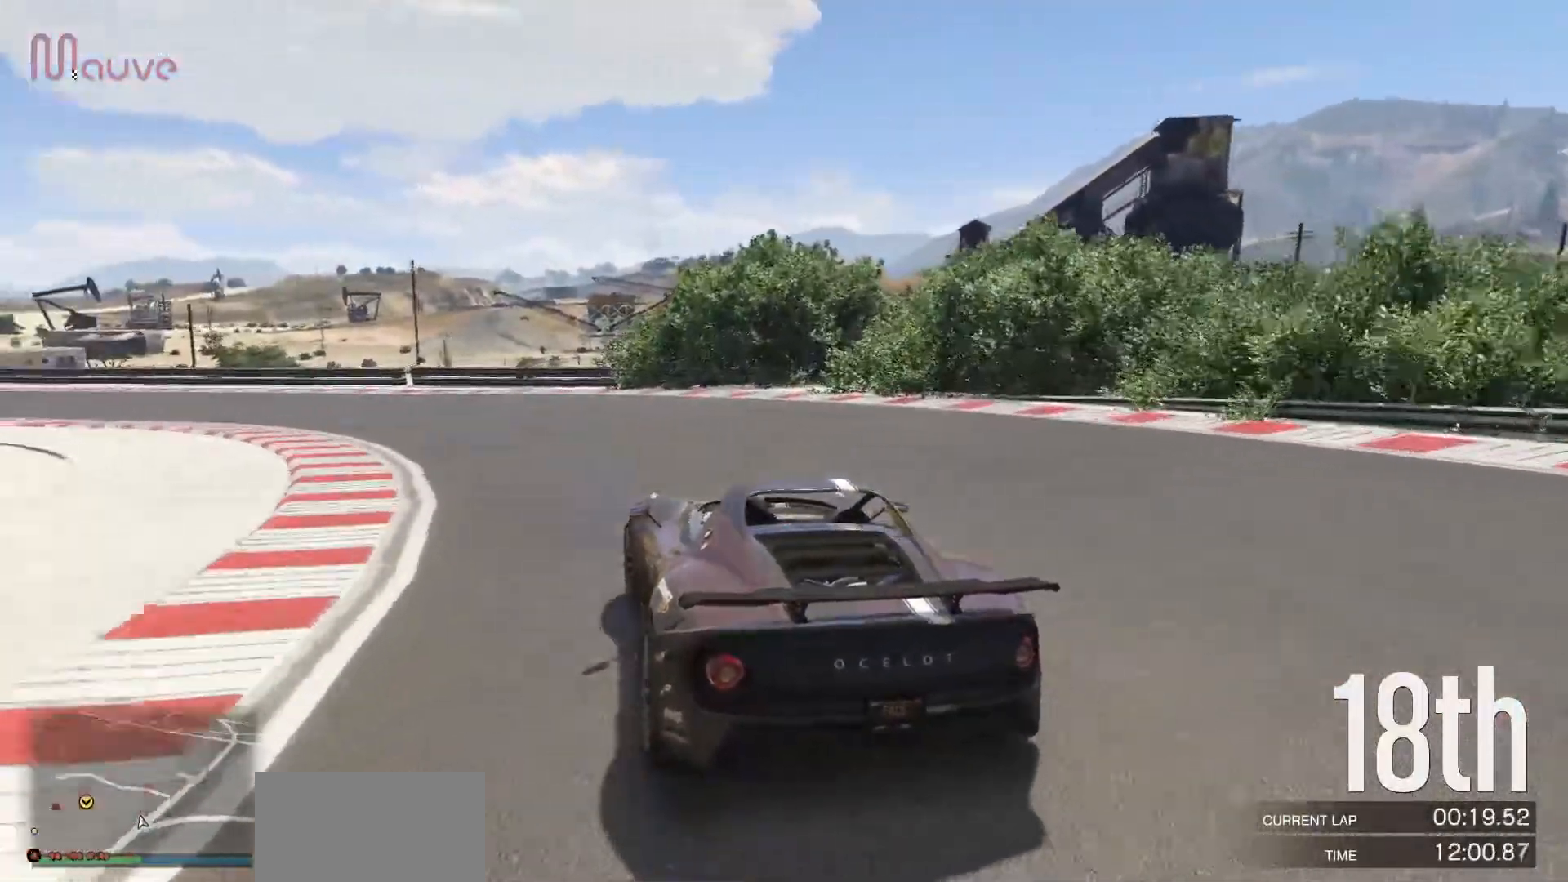
{"buttons": ["R2"], "left_stick": "left", "events": [[183, "left_stick", "center"], [267, "left_stick", "left"], [417, "left_stick", "center"], [483, "left_stick", "left"]]}
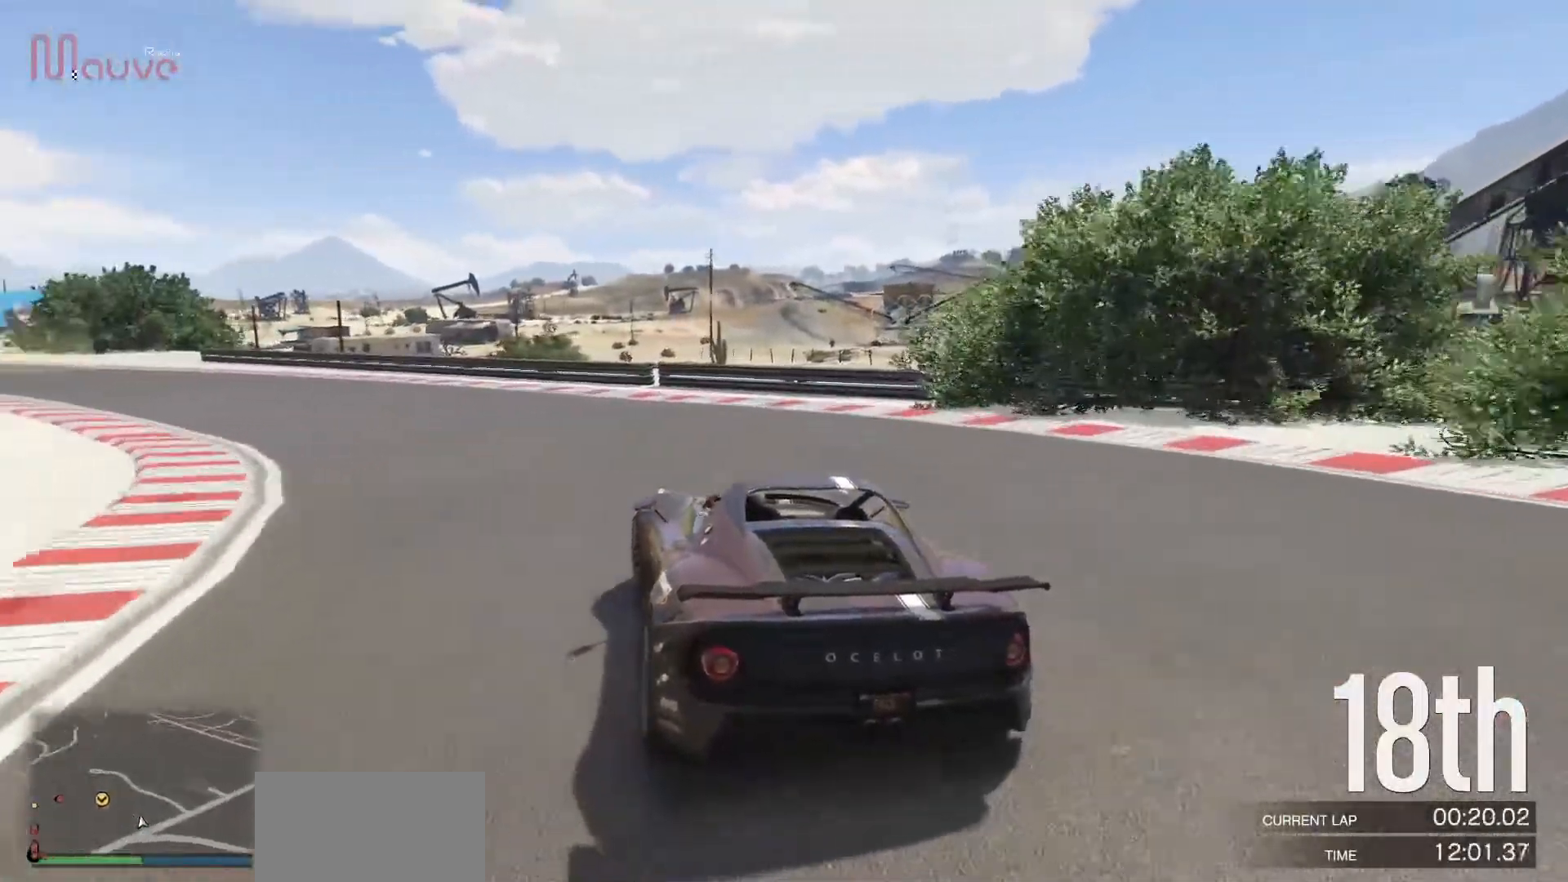
{"buttons": ["R2"], "left_stick": "center", "events": [[150, "left_stick", "center"], [267, "left_stick", "left"], [400, "left_stick", "center"]]}
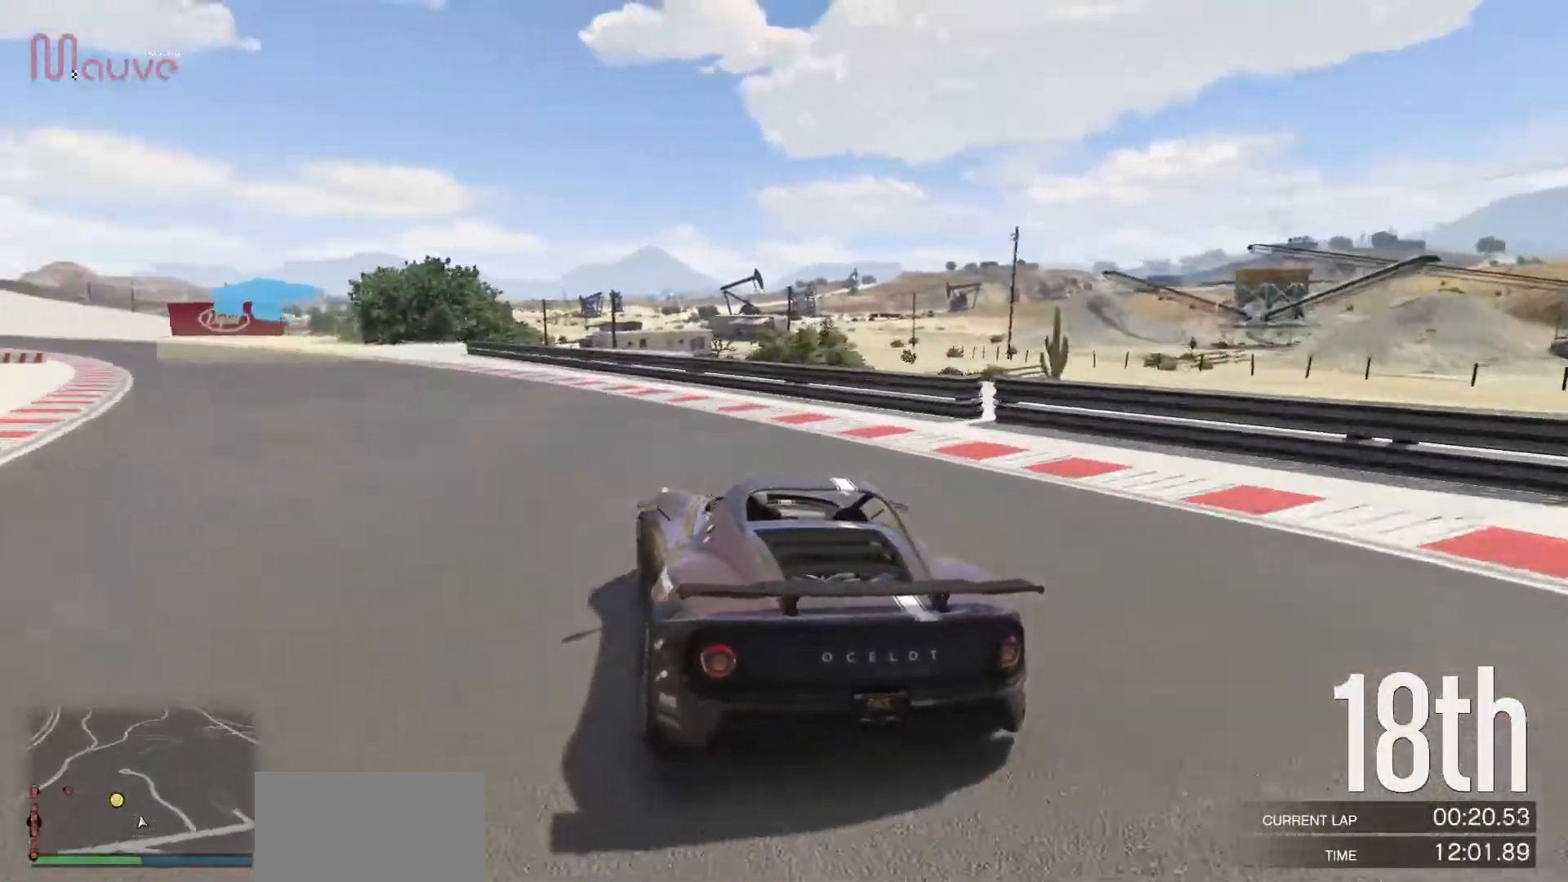
{"buttons": ["R2"], "left_stick": "center", "events": [[17, "left_stick", "left"], [167, "left_stick", "center"], [300, "left_stick", "left"], [433, "left_stick", "center"]]}
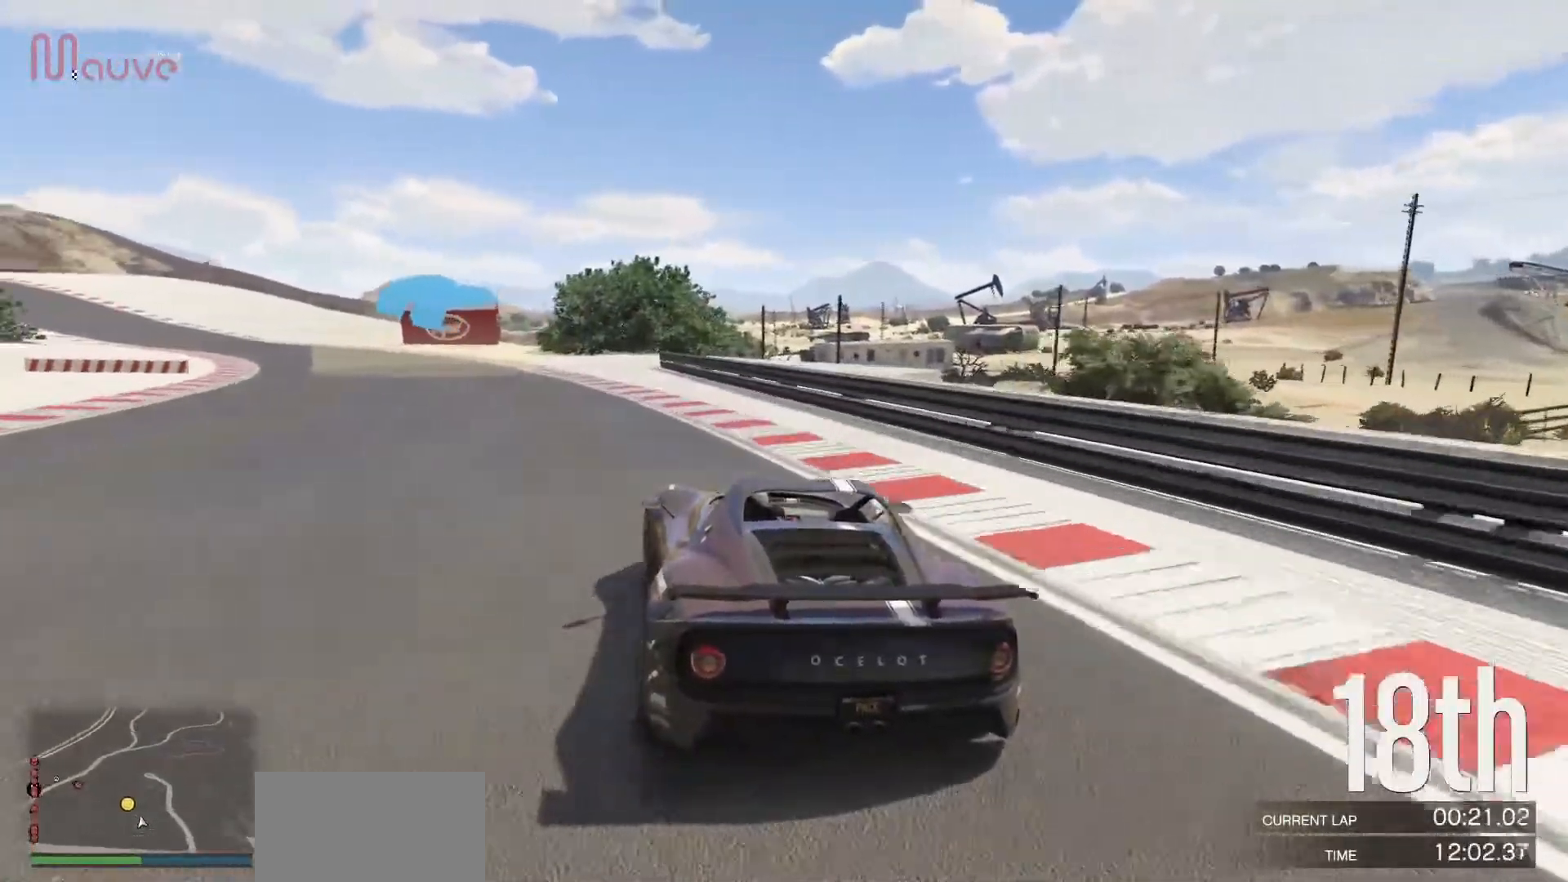
{"buttons": ["R2"], "left_stick": "center", "events": [[50, "left_stick", "left"], [150, "left_stick", "center"]]}
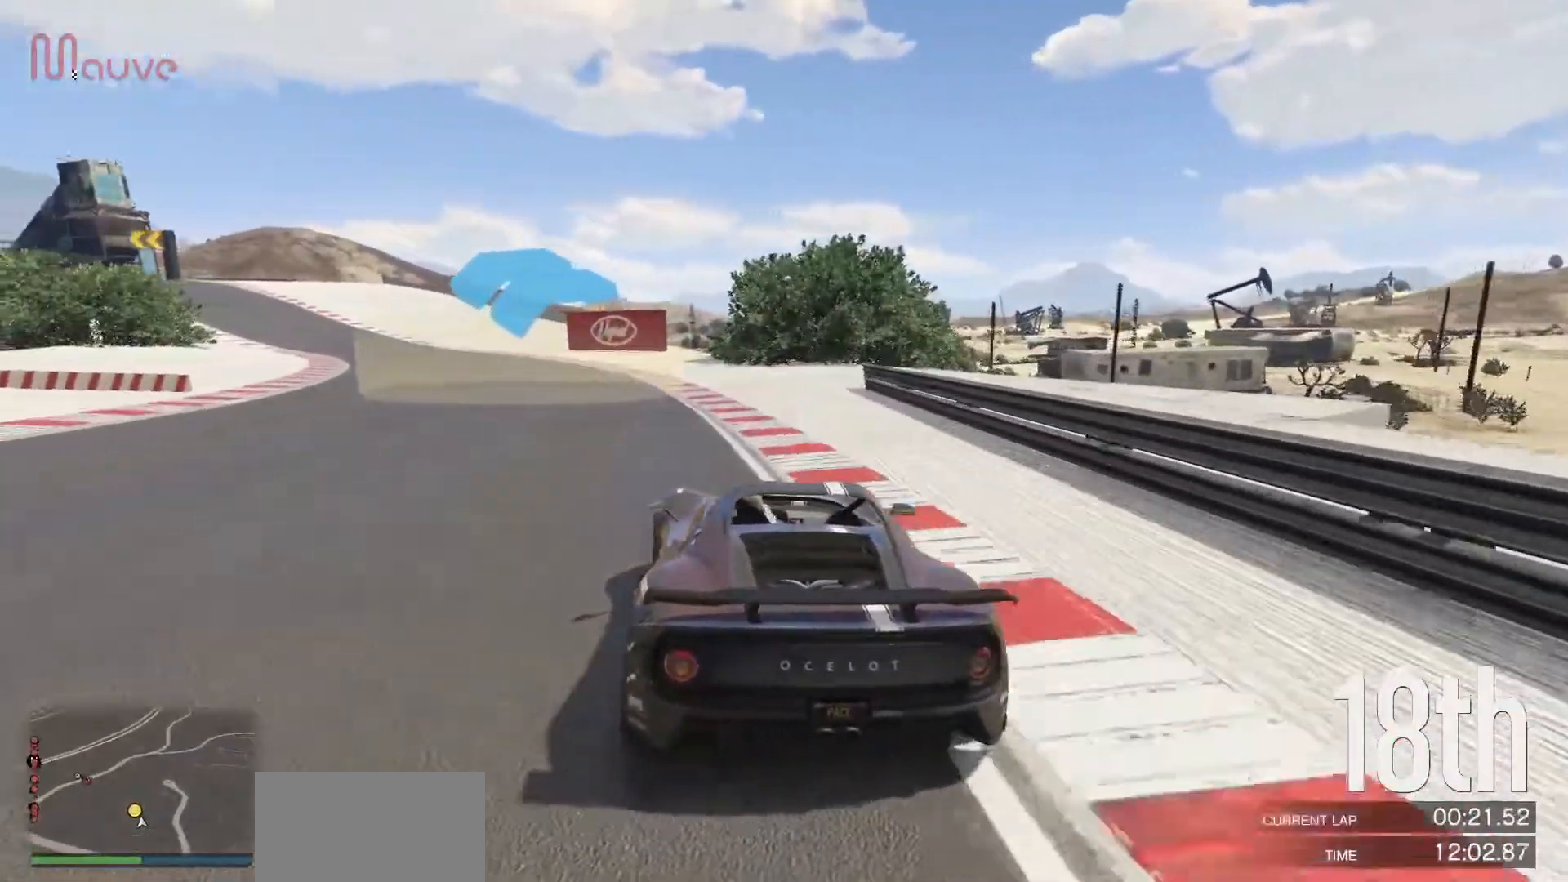
{"buttons": ["R2"], "left_stick": "center", "events": [[17, "left_stick", "left"], [167, "left_stick", "center"], [333, "left_stick", "left"], [483, "left_stick", "center"]]}
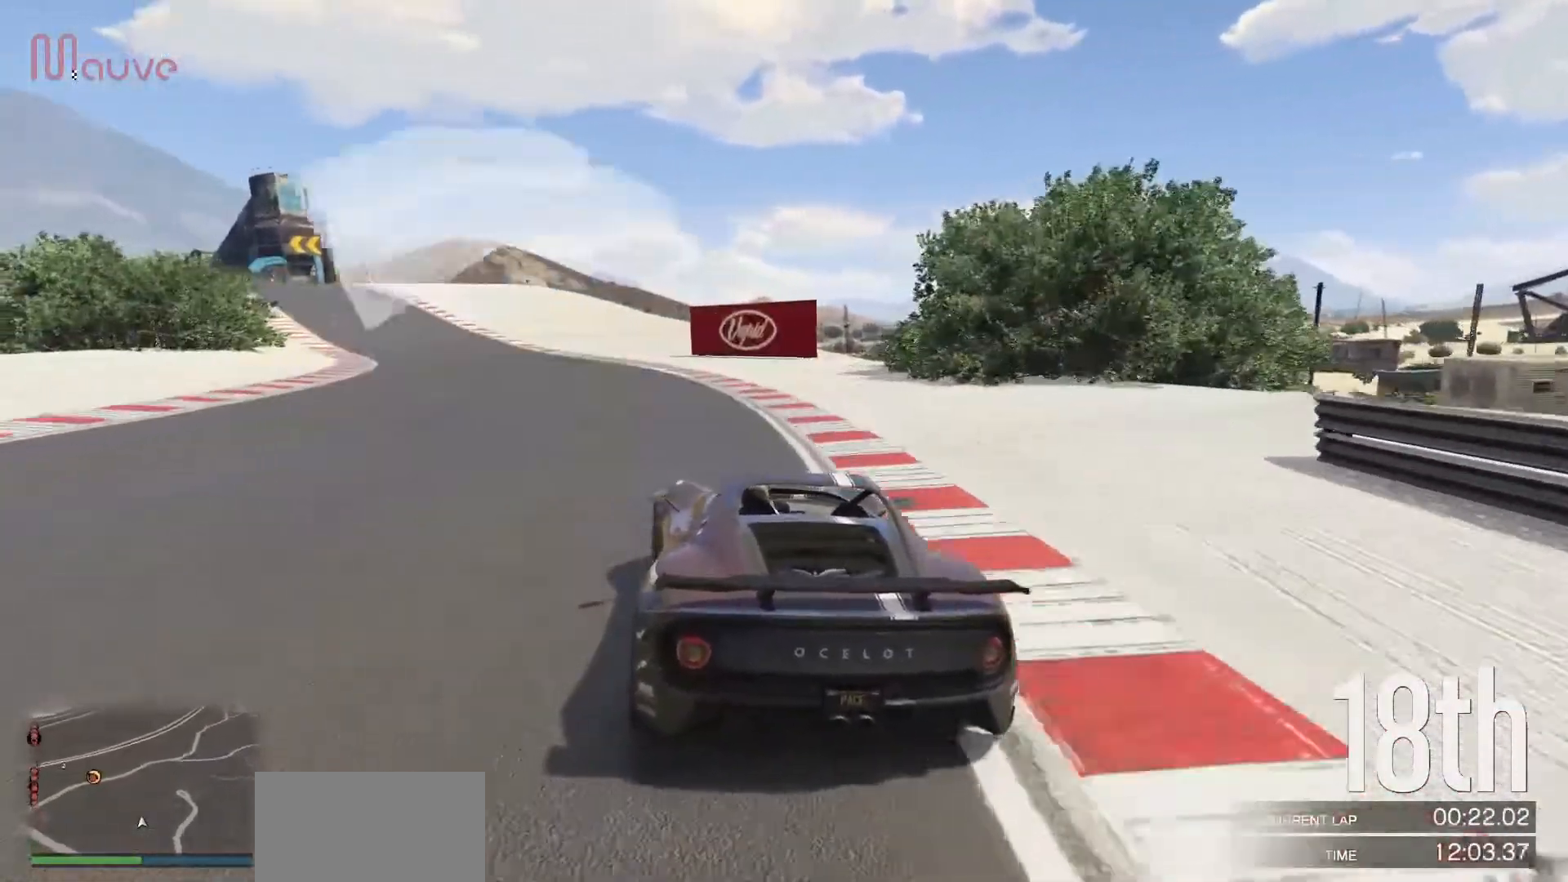
{"buttons": ["R2"], "left_stick": "center", "events": [[200, "left_stick", "left"], [350, "left_stick", "center"]]}
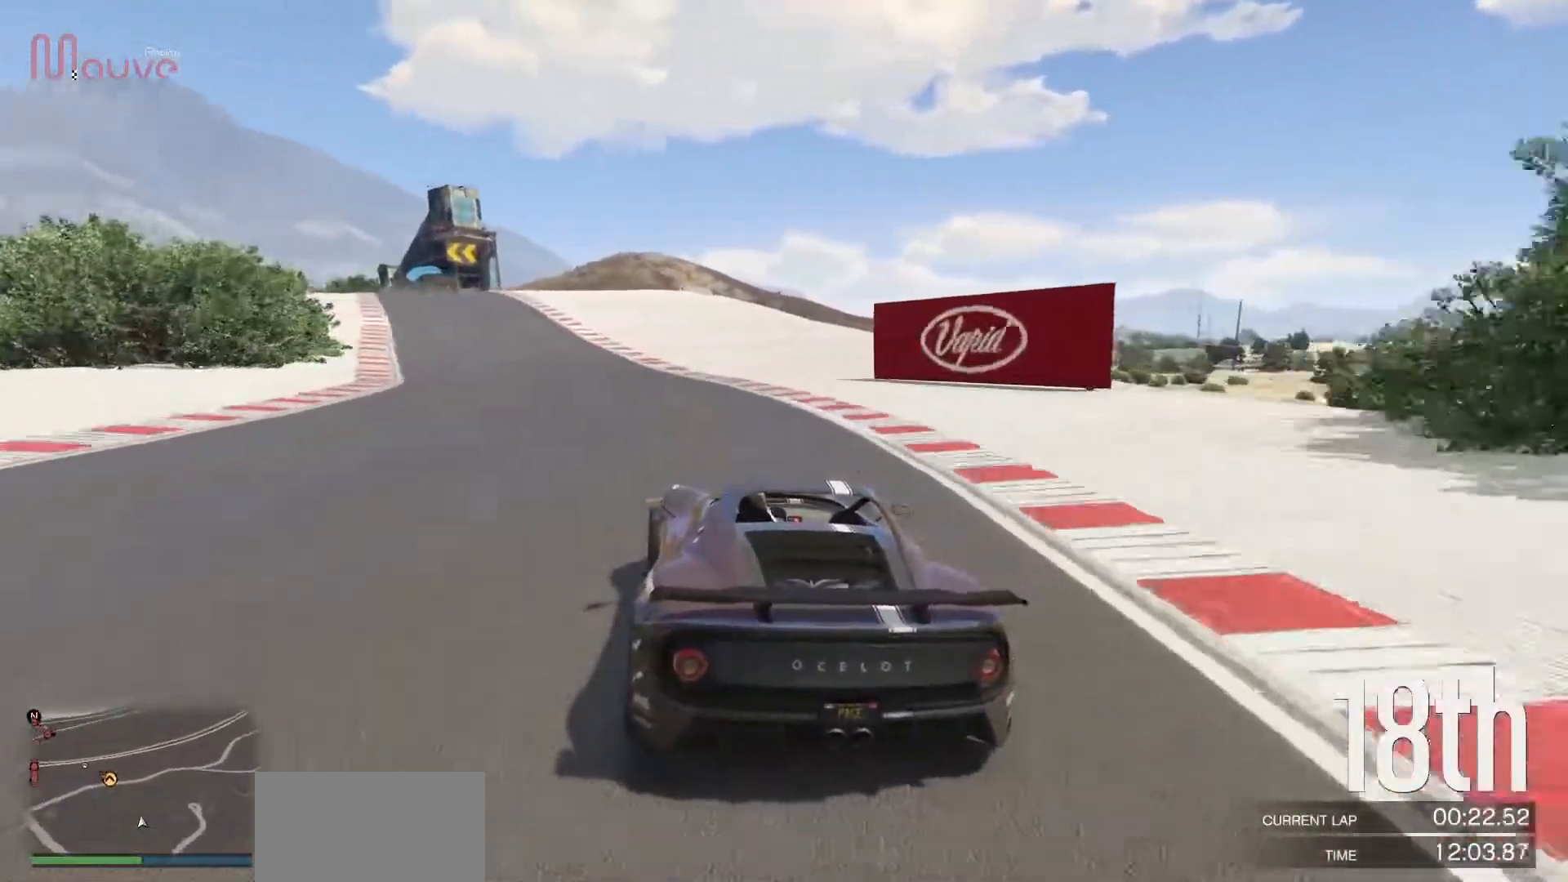
{"buttons": ["R2"], "left_stick": "center", "events": [[17, "left_stick", "left"], [100, "left_stick", "center"], [300, "left_stick", "left"], [417, "left_stick", "center"]]}
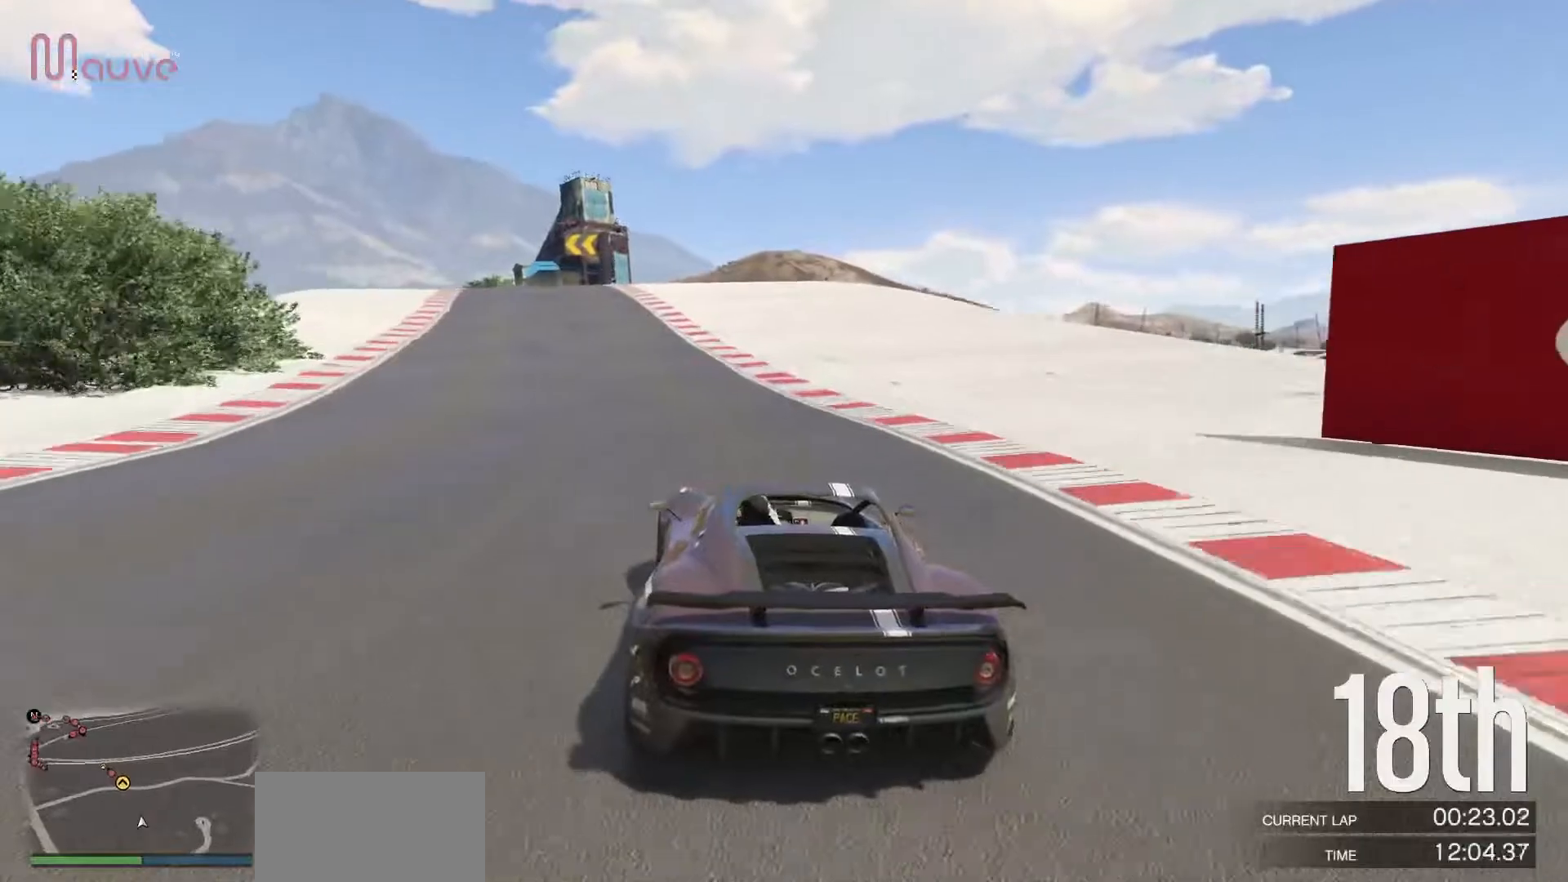
{"buttons": ["R2"], "left_stick": "center", "events": [[200, "left_stick", "up-left"], [317, "left_stick", "center"]]}
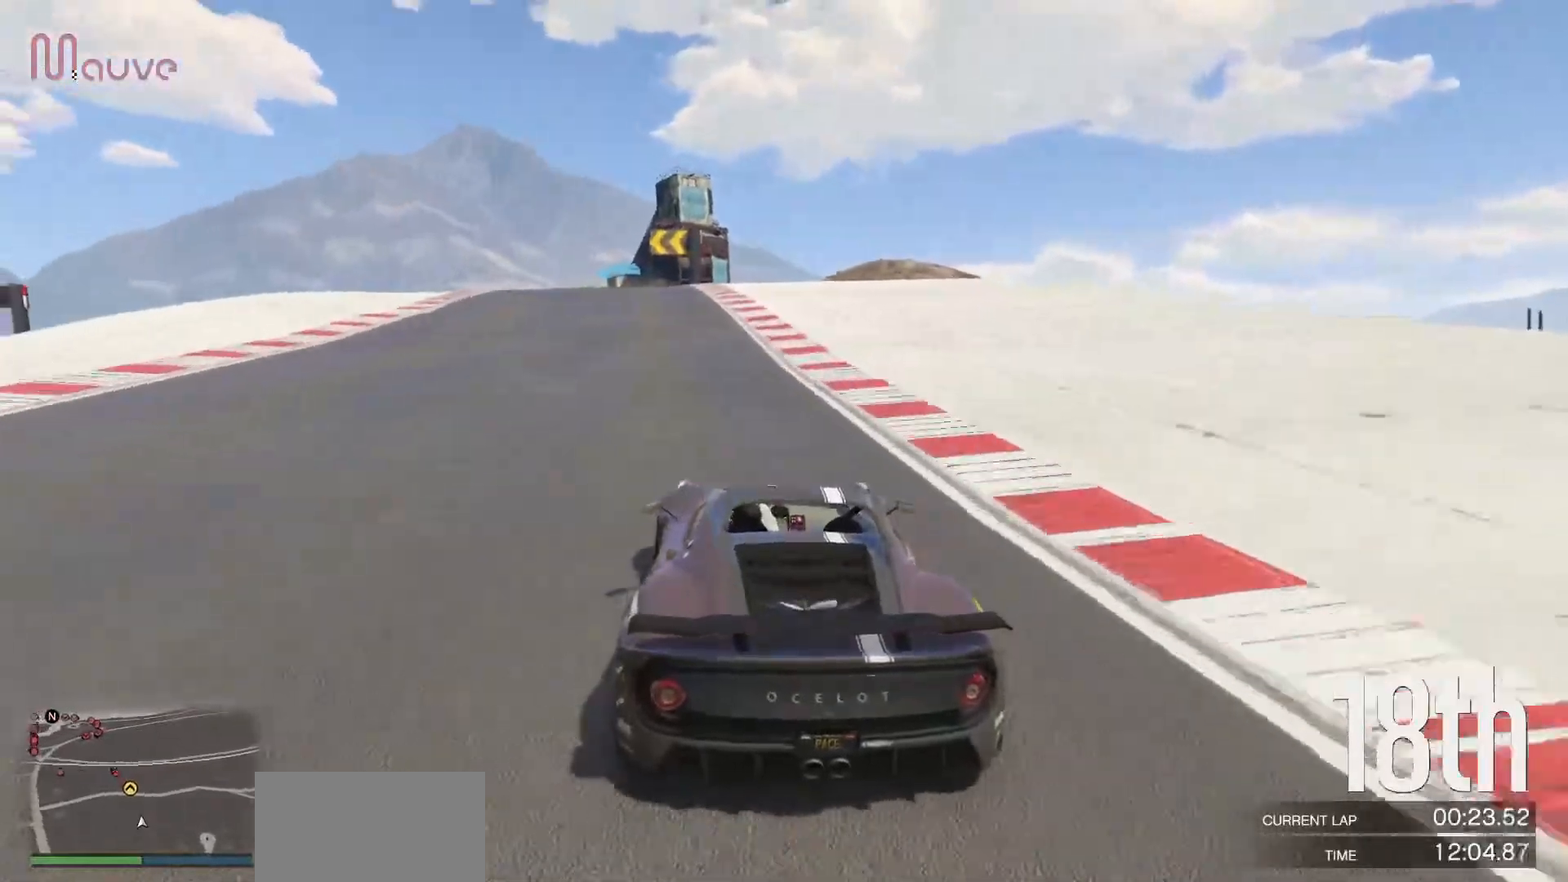
{"buttons": ["R2"], "left_stick": "center", "events": [[17, "left_stick", "up-left"], [83, "left_stick", "center"]]}
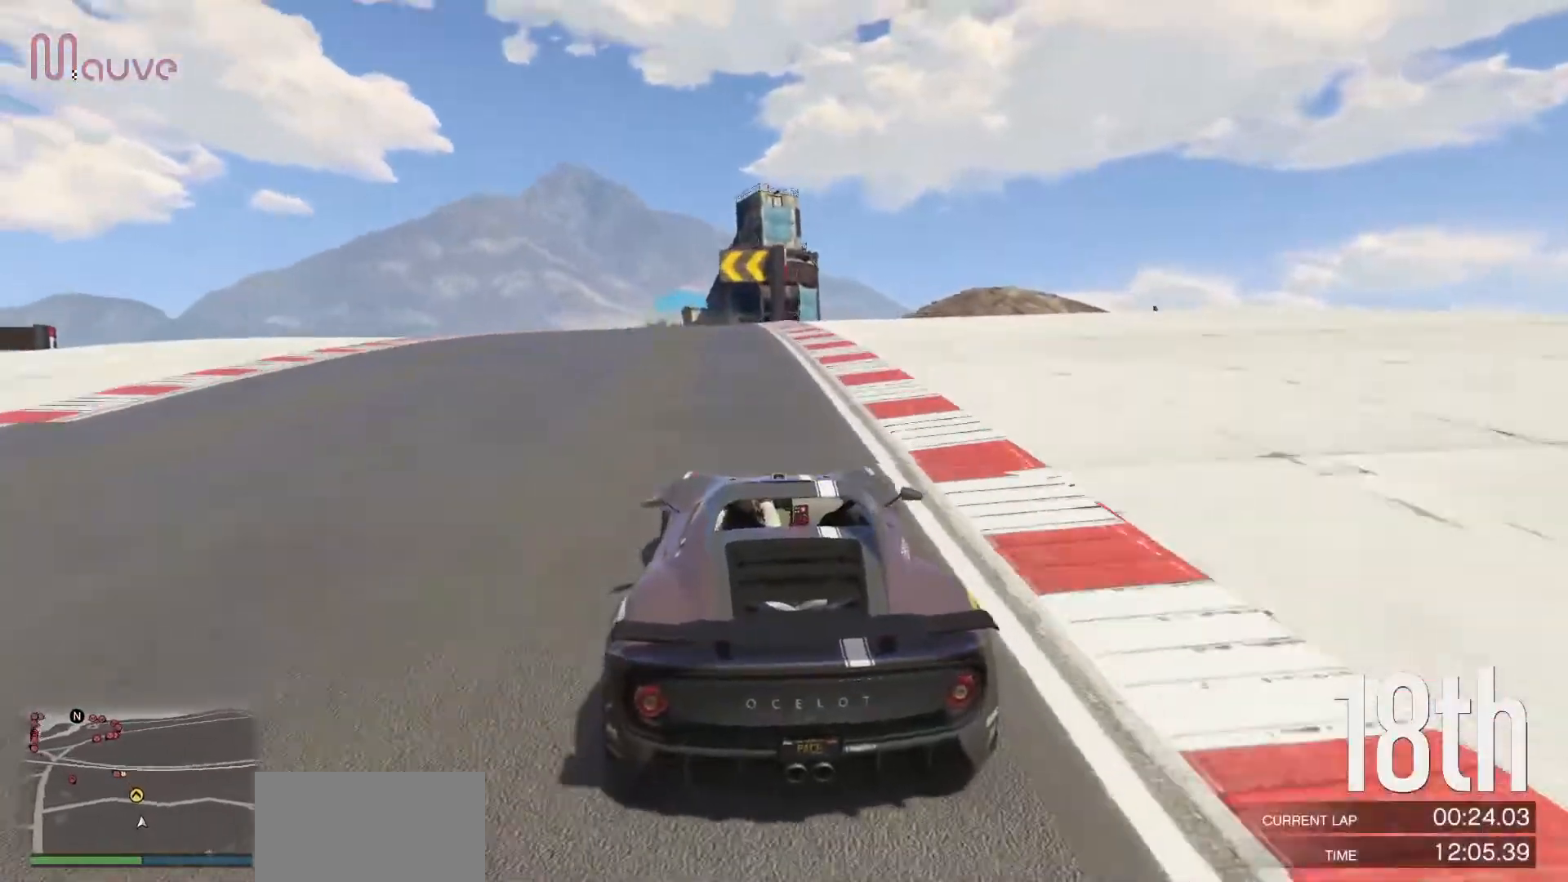
{"buttons": ["R2"], "left_stick": "center", "events": [[167, "left_stick", "up-left"], [233, "left_stick", "center"]]}
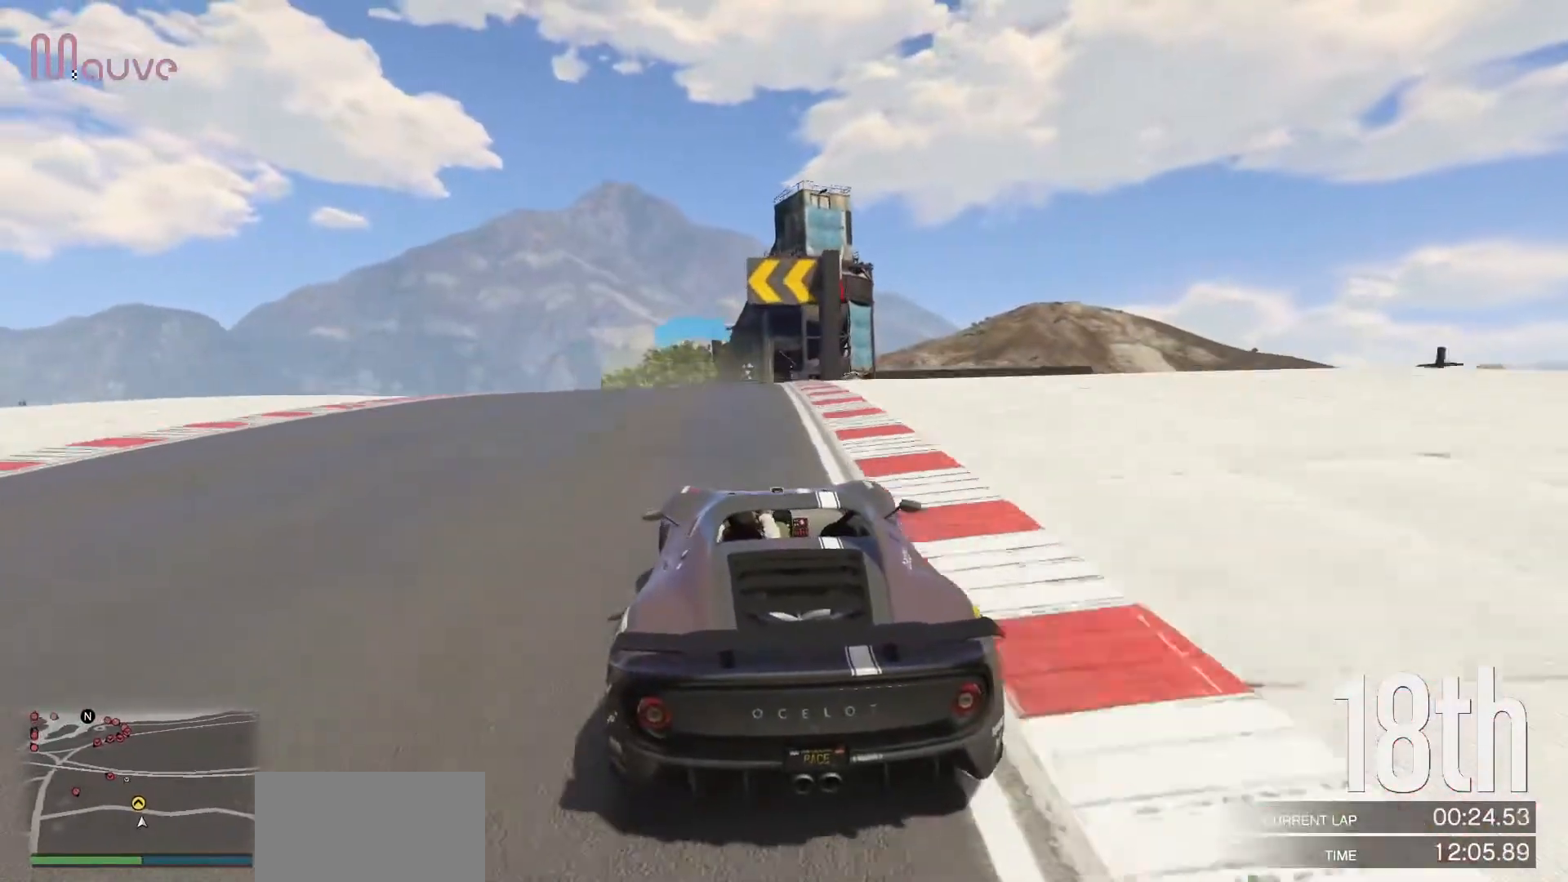
{"buttons": ["R2"], "left_stick": "left", "events": [[233, "left_stick", "left"], [350, "left_stick", "center"], [483, "left_stick", "left"]]}
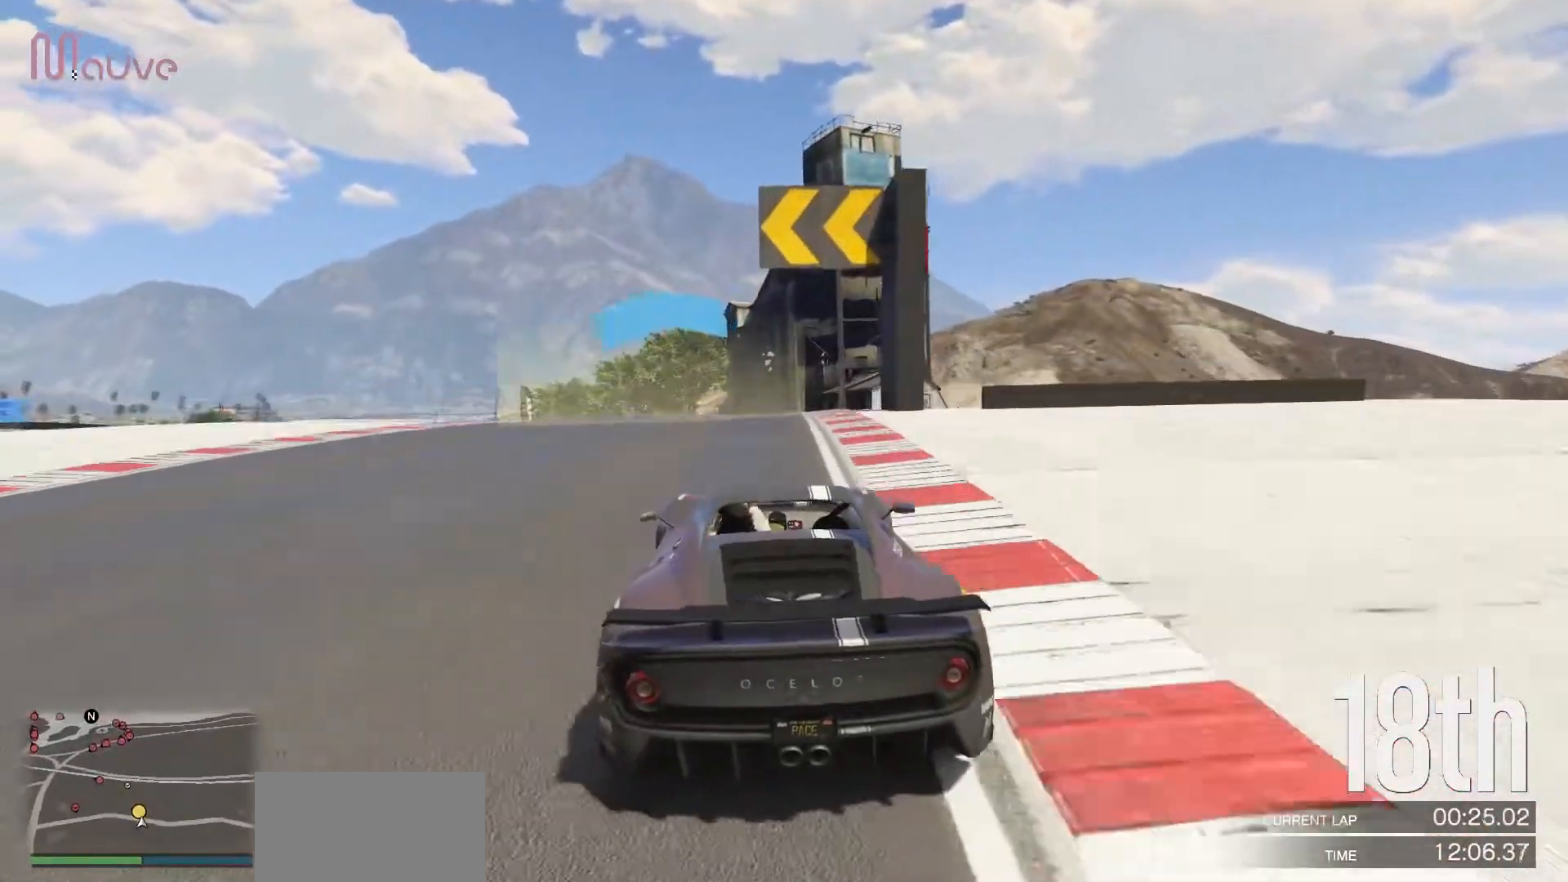
{"buttons": ["R2"], "left_stick": "center", "events": [[133, "left_stick", "center"], [267, "left_stick", "left"], [450, "left_stick", "center"]]}
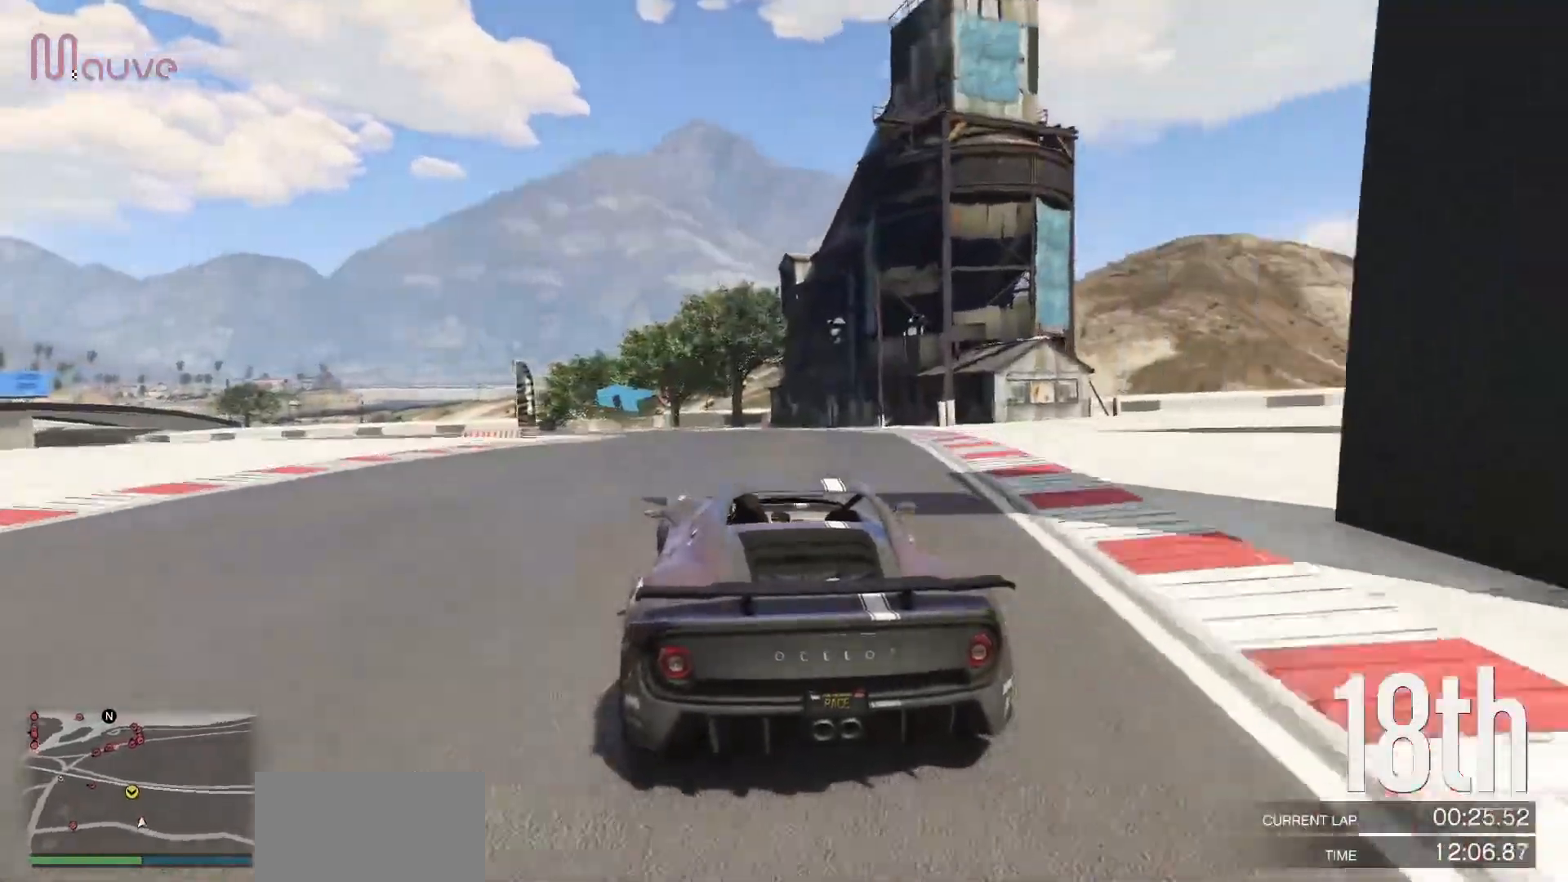
{"buttons": ["R2"], "left_stick": "center", "events": [[67, "left_stick", "left"], [233, "left_stick", "center"], [333, "left_stick", "left"], [367, "R2", "up"], [450, "R2", "down"], [500, "left_stick", "center"]]}
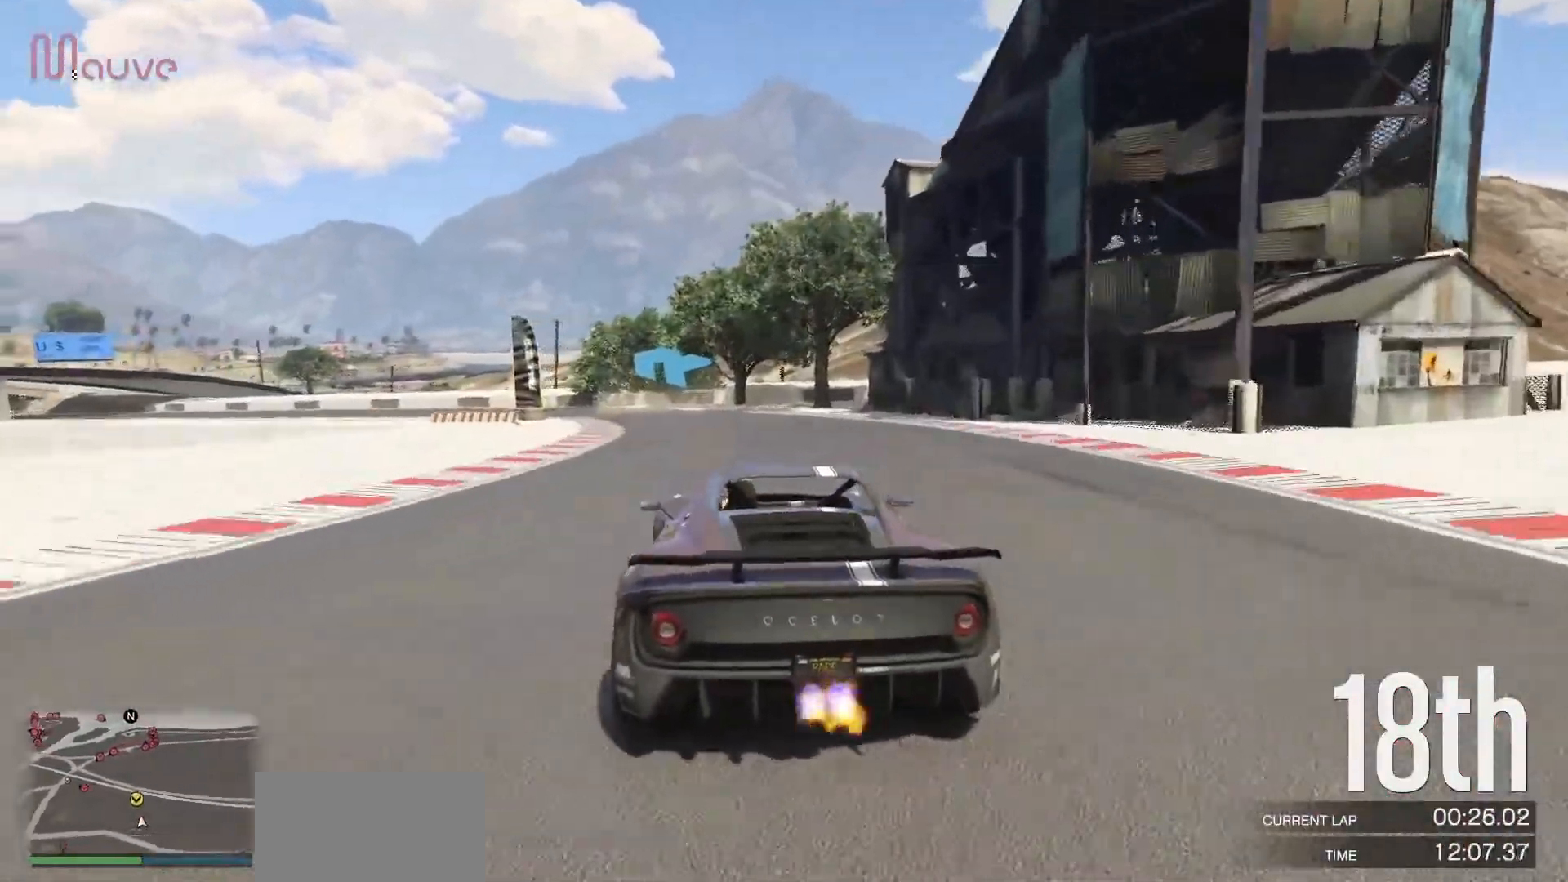
{"buttons": ["R2"], "left_stick": "left", "events": [[183, "left_stick", "left"], [350, "left_stick", "center"], [467, "left_stick", "left"]]}
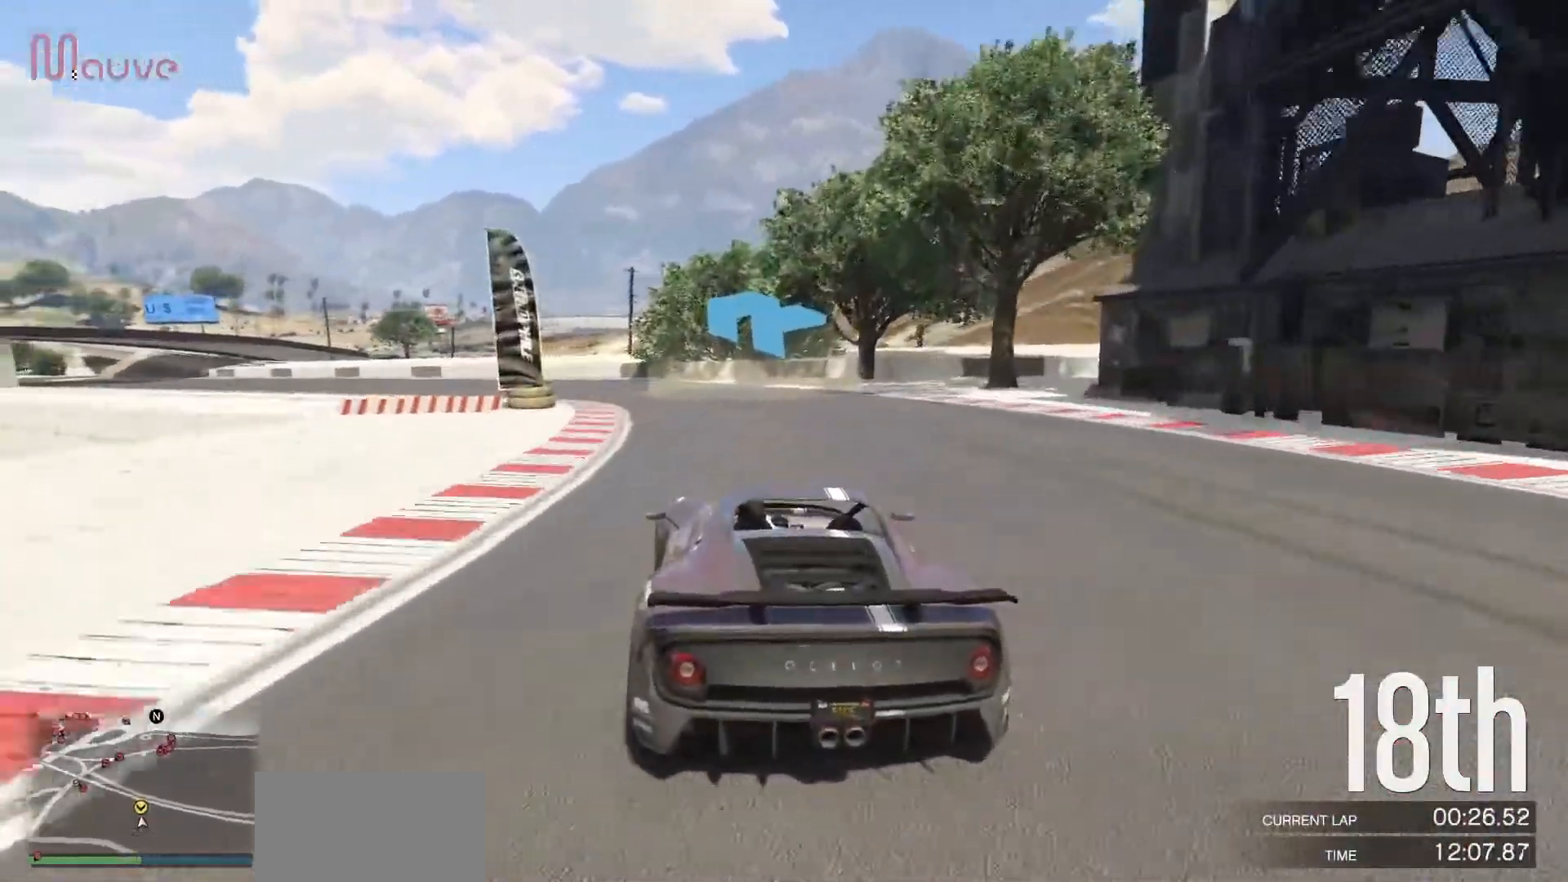
{"buttons": ["R2"], "left_stick": "left", "events": [[133, "R2", "up"], [350, "R2", "down"], [400, "left_stick", "center"], [467, "left_stick", "left"]]}
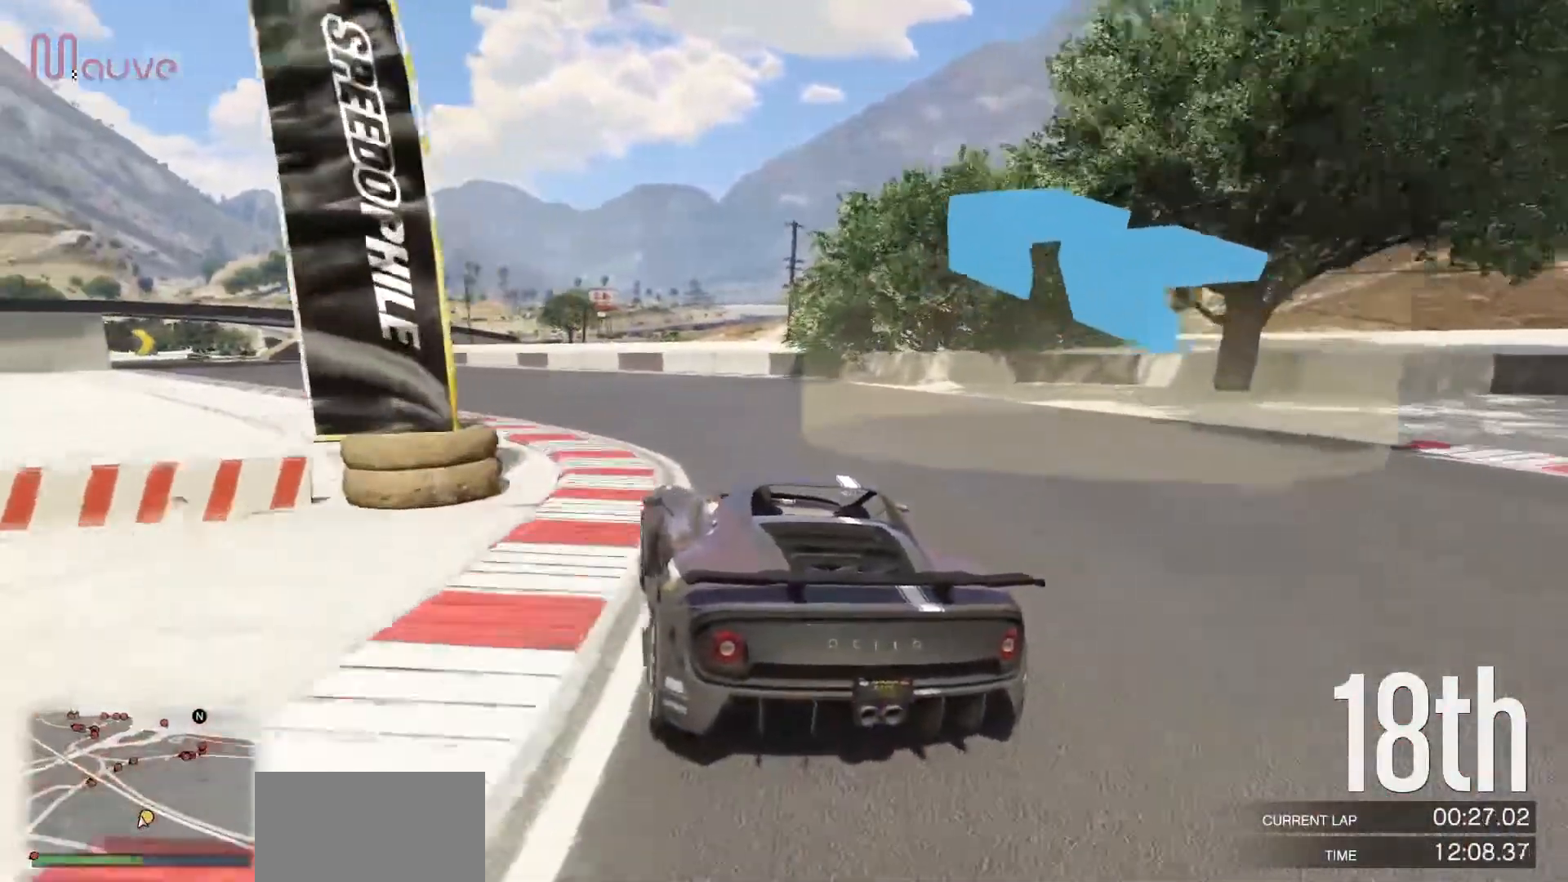
{"buttons": ["R2"], "left_stick": "left", "events": [[367, "left_stick", "center"], [417, "left_stick", "left"]]}
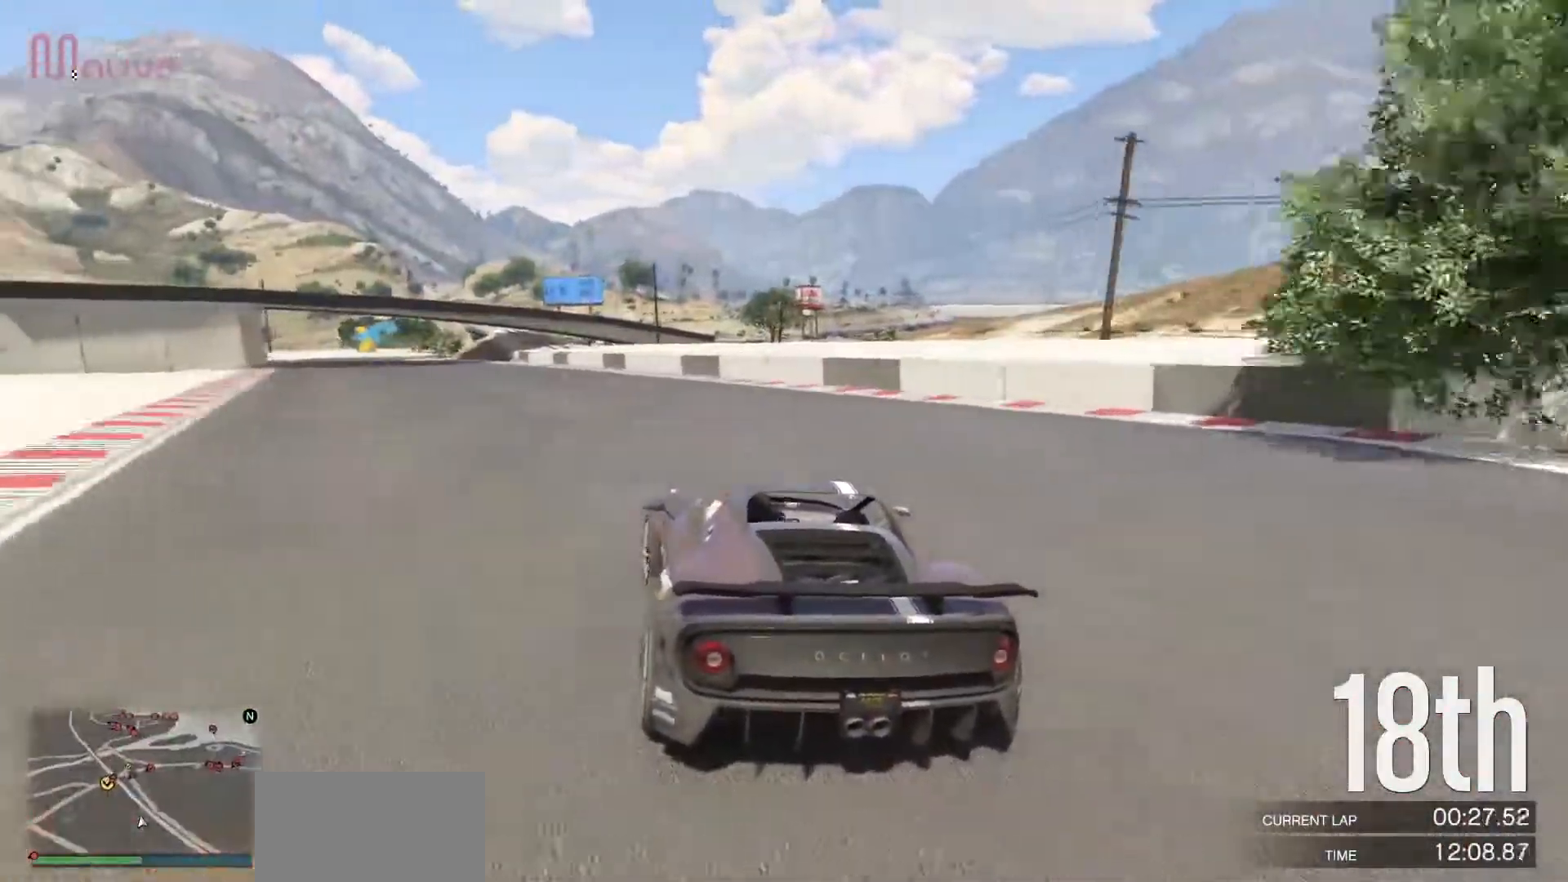
{"buttons": ["R2"], "left_stick": "left", "events": [[367, "left_stick", "center"], [417, "left_stick", "left"]]}
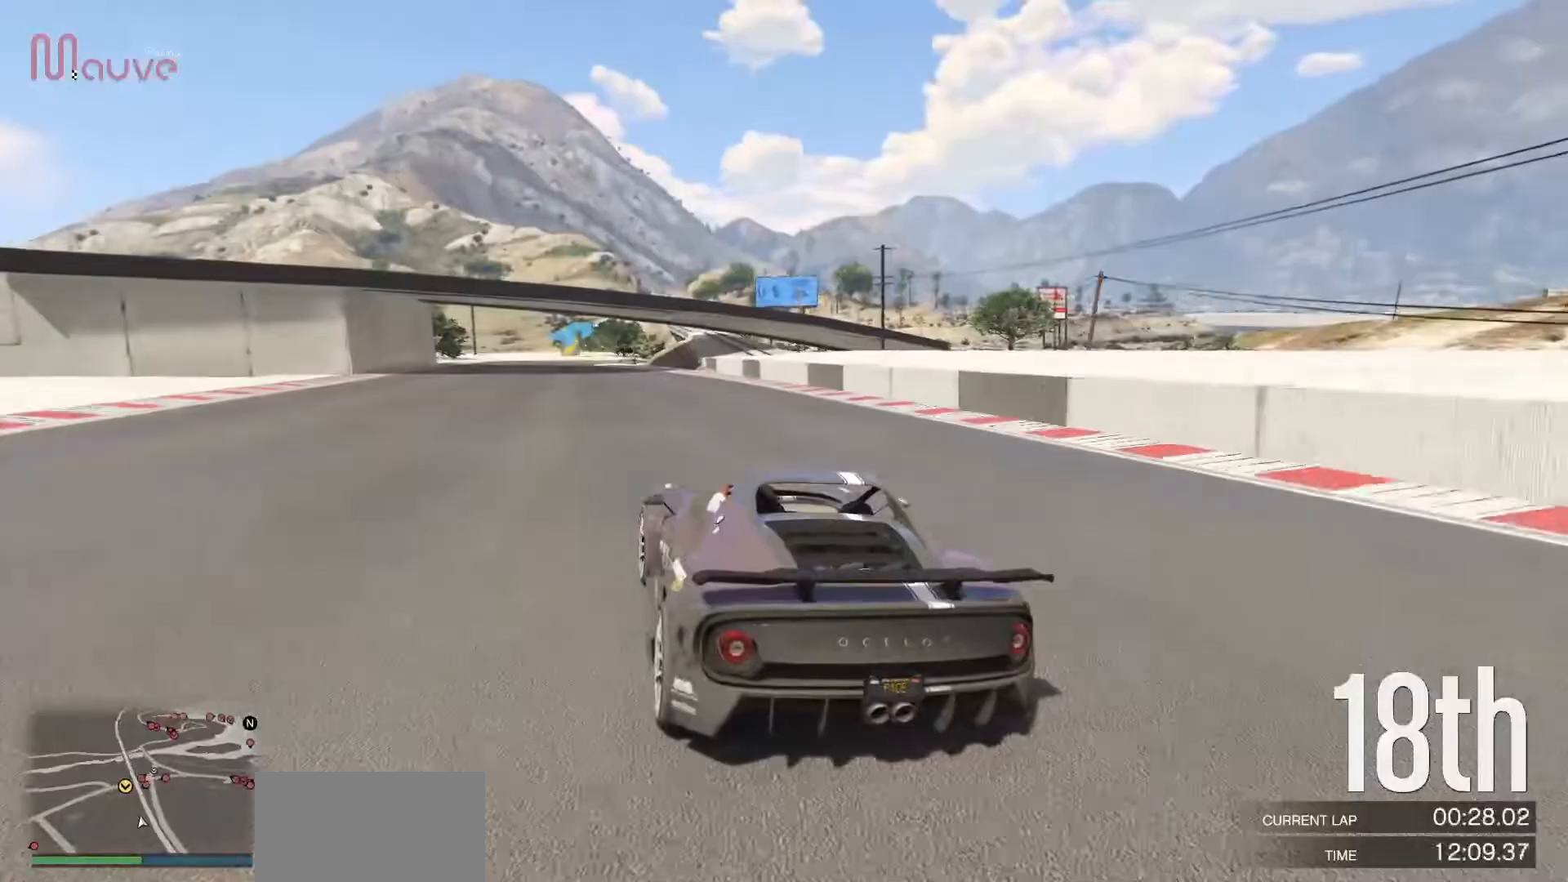
{"buttons": ["R2"], "left_stick": "center", "events": [[100, "left_stick", "center"], [150, "left_stick", "left"], [467, "left_stick", "center"]]}
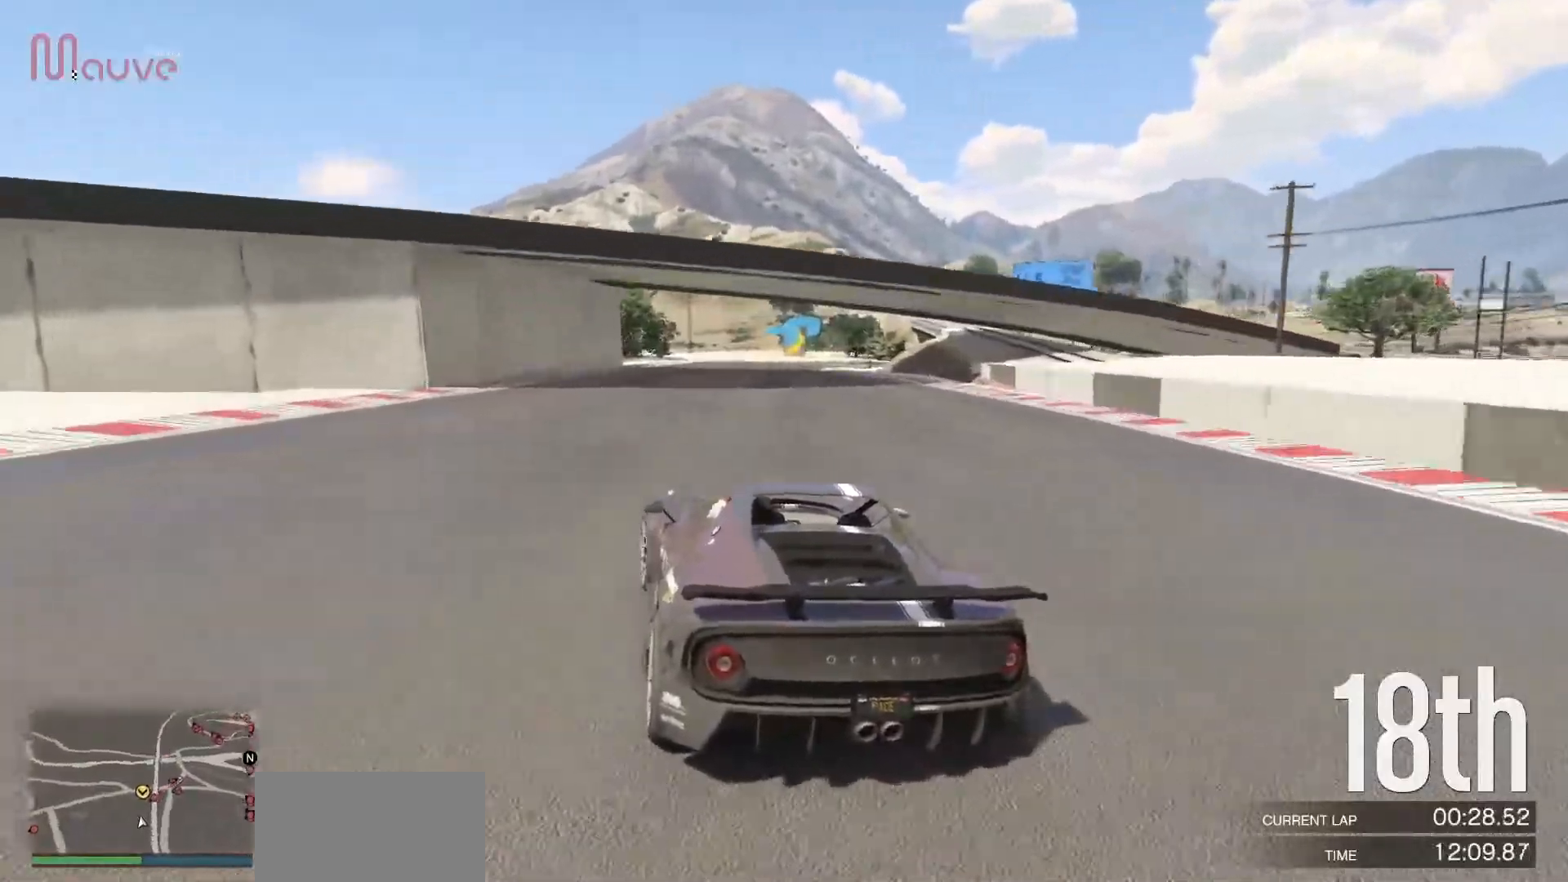
{"buttons": ["R2"], "left_stick": "right", "events": [[100, "left_stick", "right"], [317, "left_stick", "center"], [383, "left_stick", "right"]]}